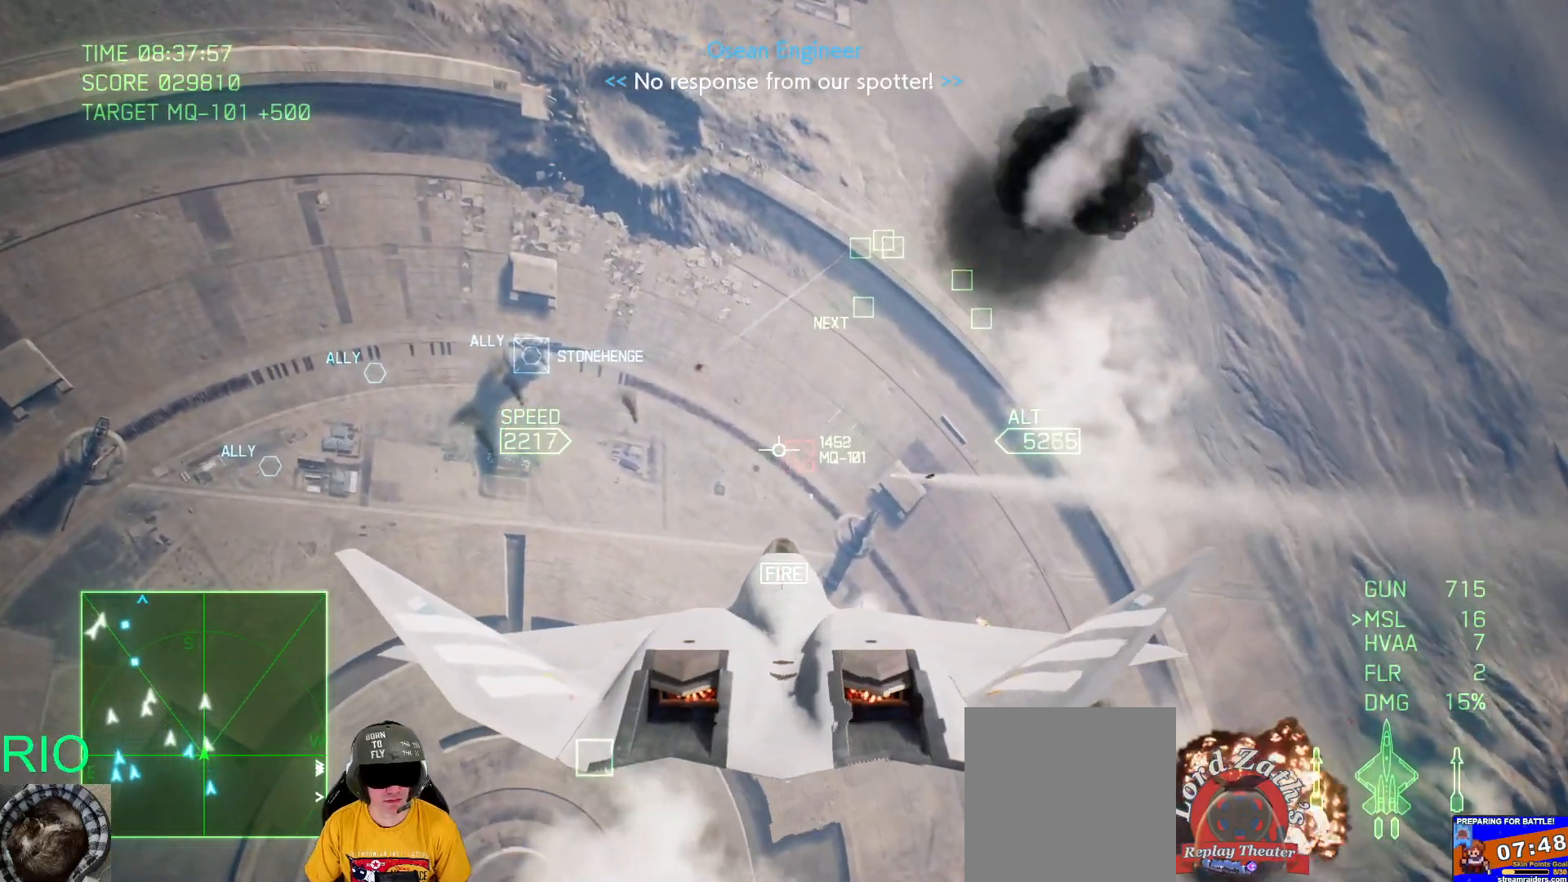
Gameplay with a controller (Xbox layout); each line is a JSON object with the inputs held at the frame after it. "events" lists button and stick changes between this image and that frame as [ms after this image, input, new state], when the widget could be followed in between.
{"buttons": ["R2"], "left_stick": "up", "right_stick": "center", "events": [[50, "R2", "up"], [133, "left_stick", "center"], [283, "R2", "down"], [367, "L1", "up"], [400, "left_stick", "up"], [417, "A", "up"]]}
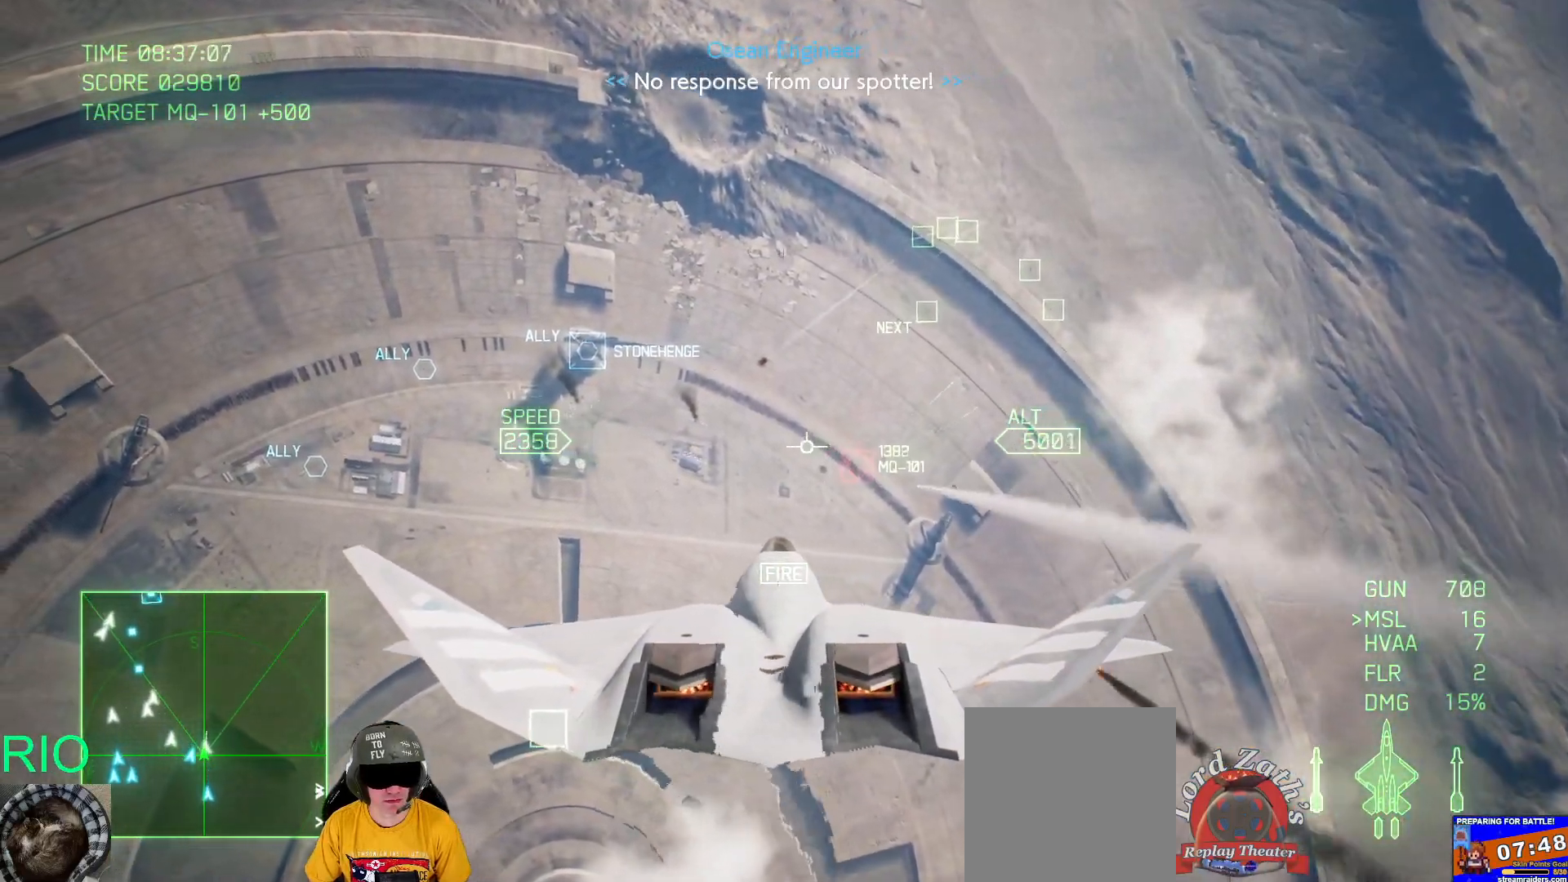
{"buttons": ["R2"], "left_stick": "right", "right_stick": "center", "events": [[233, "left_stick", "center"], [383, "left_stick", "right"]]}
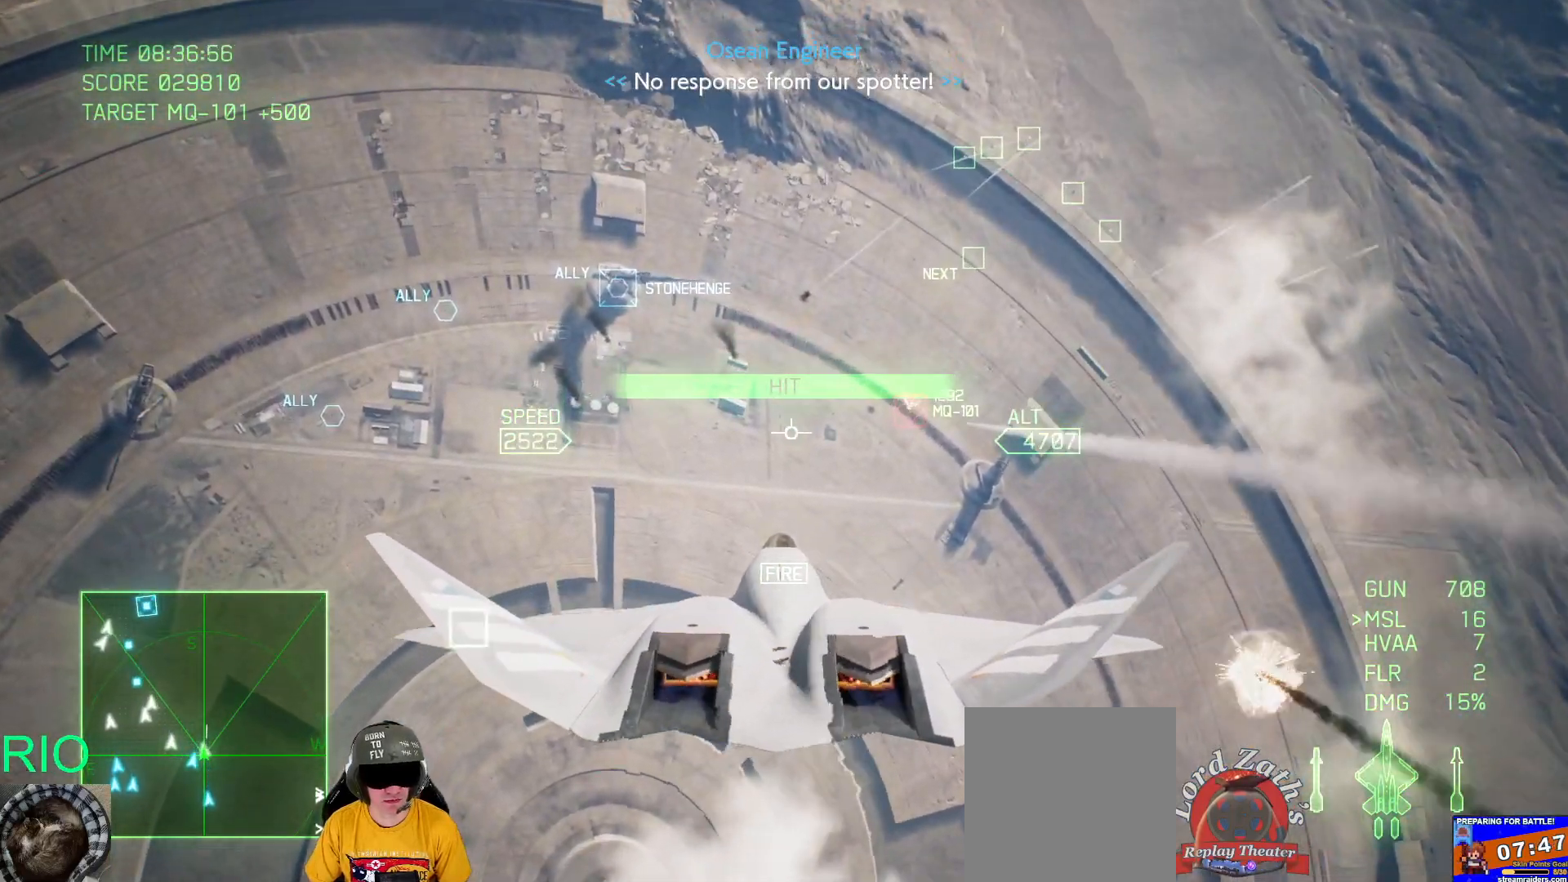
{"buttons": ["R2"], "left_stick": "down", "right_stick": "center", "events": [[67, "left_stick", "center"], [433, "left_stick", "down"]]}
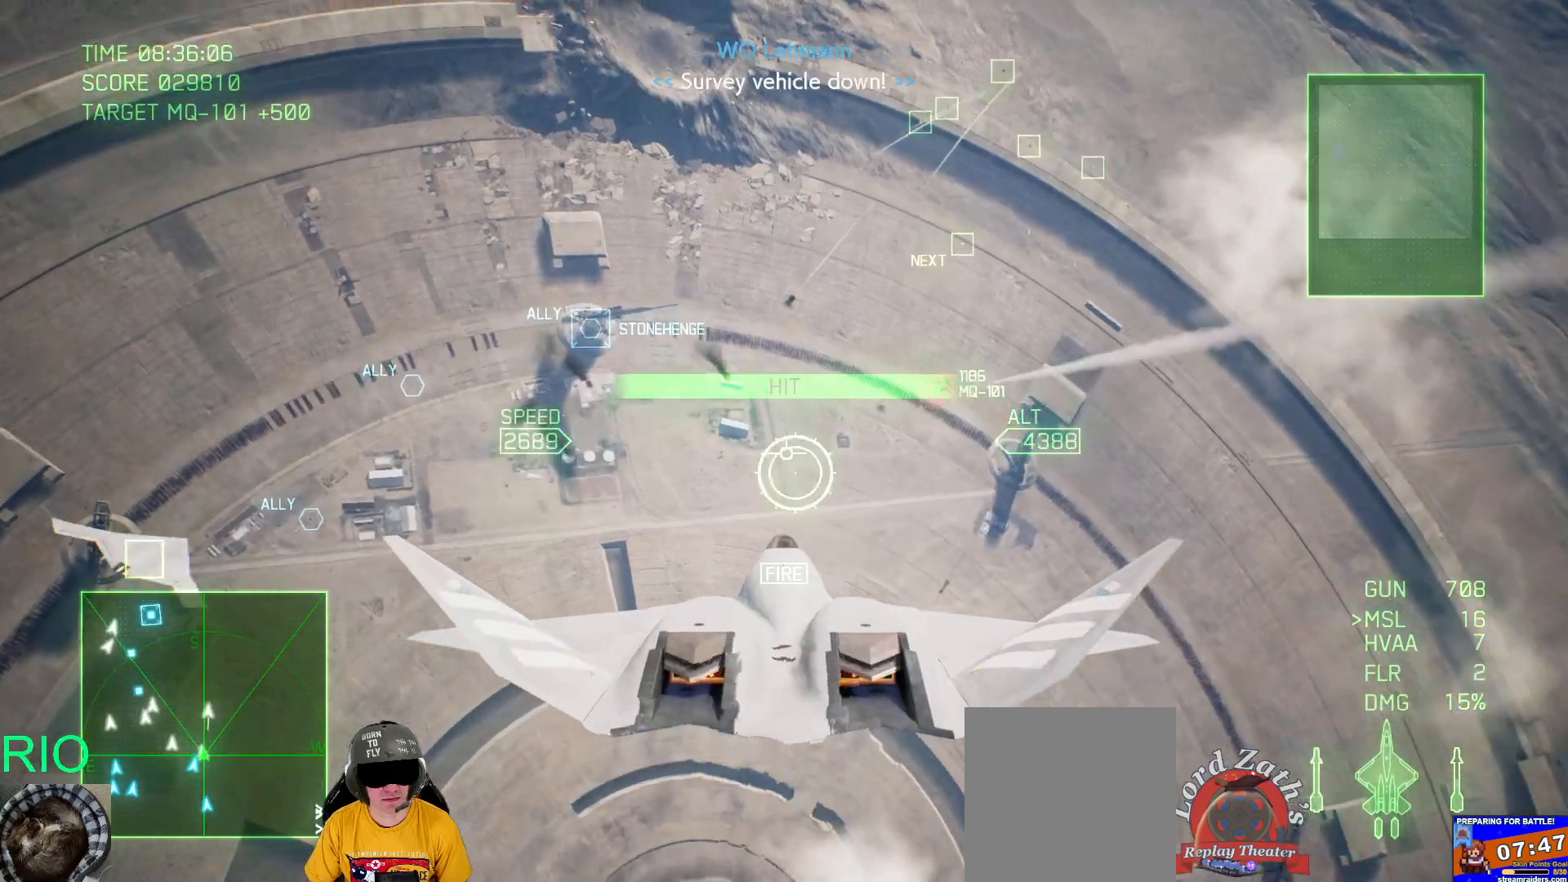
{"buttons": ["R2"], "left_stick": "center", "right_stick": "center", "events": [[17, "left_stick", "down-right"], [150, "left_stick", "center"]]}
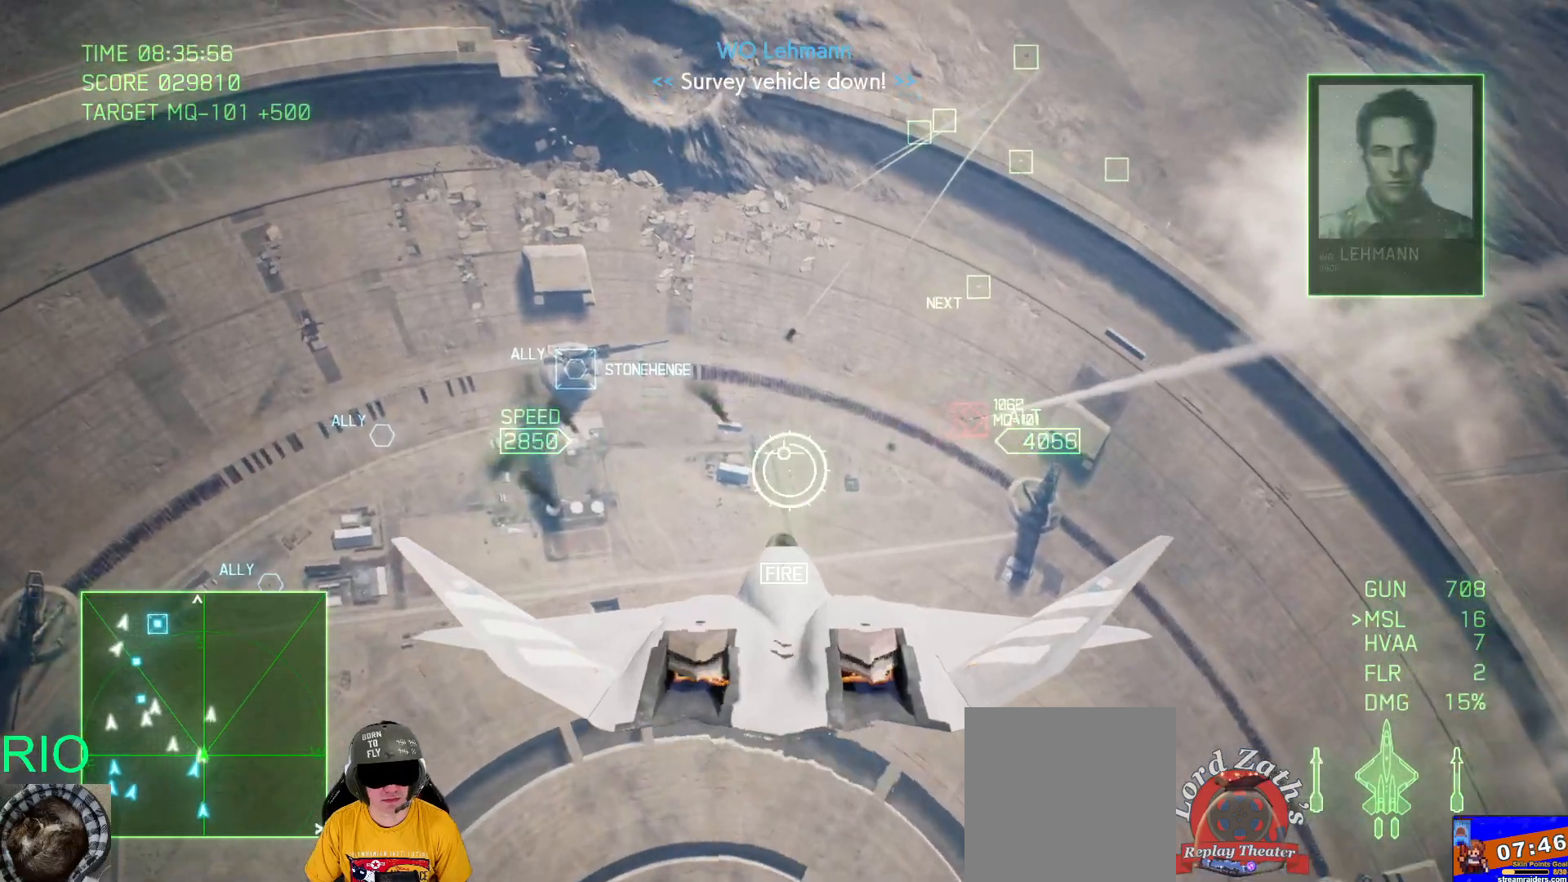
{"buttons": [], "left_stick": "down-left", "right_stick": "center", "events": [[33, "left_stick", "right"], [250, "left_stick", "down-right"], [433, "R2", "up"], [433, "left_stick", "down-left"]]}
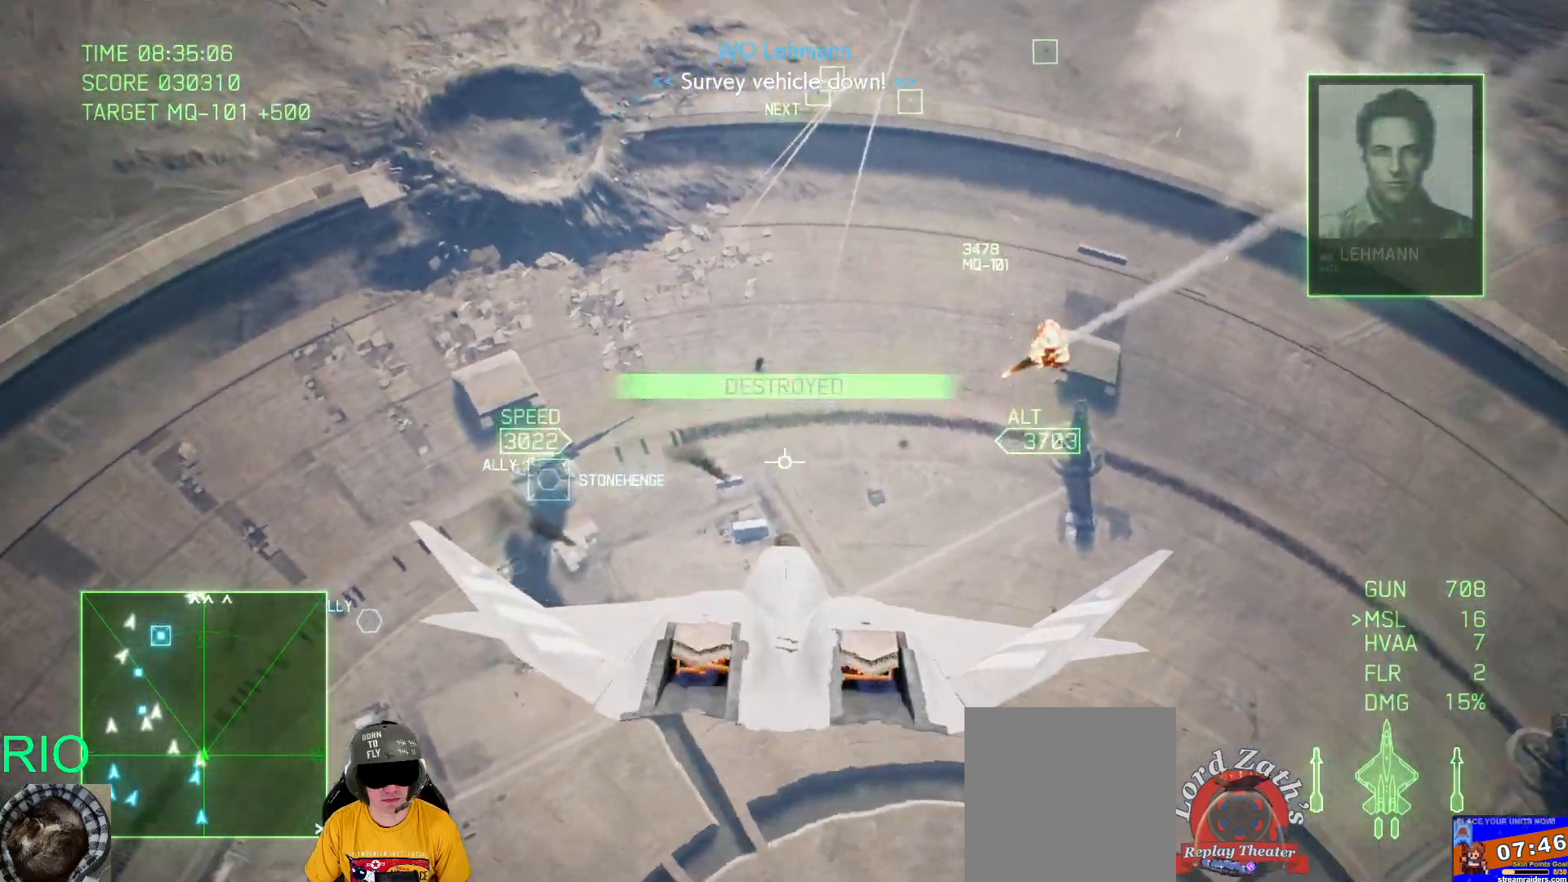
{"buttons": [], "left_stick": "right", "right_stick": "center", "events": [[433, "left_stick", "down-right"], [483, "left_stick", "right"]]}
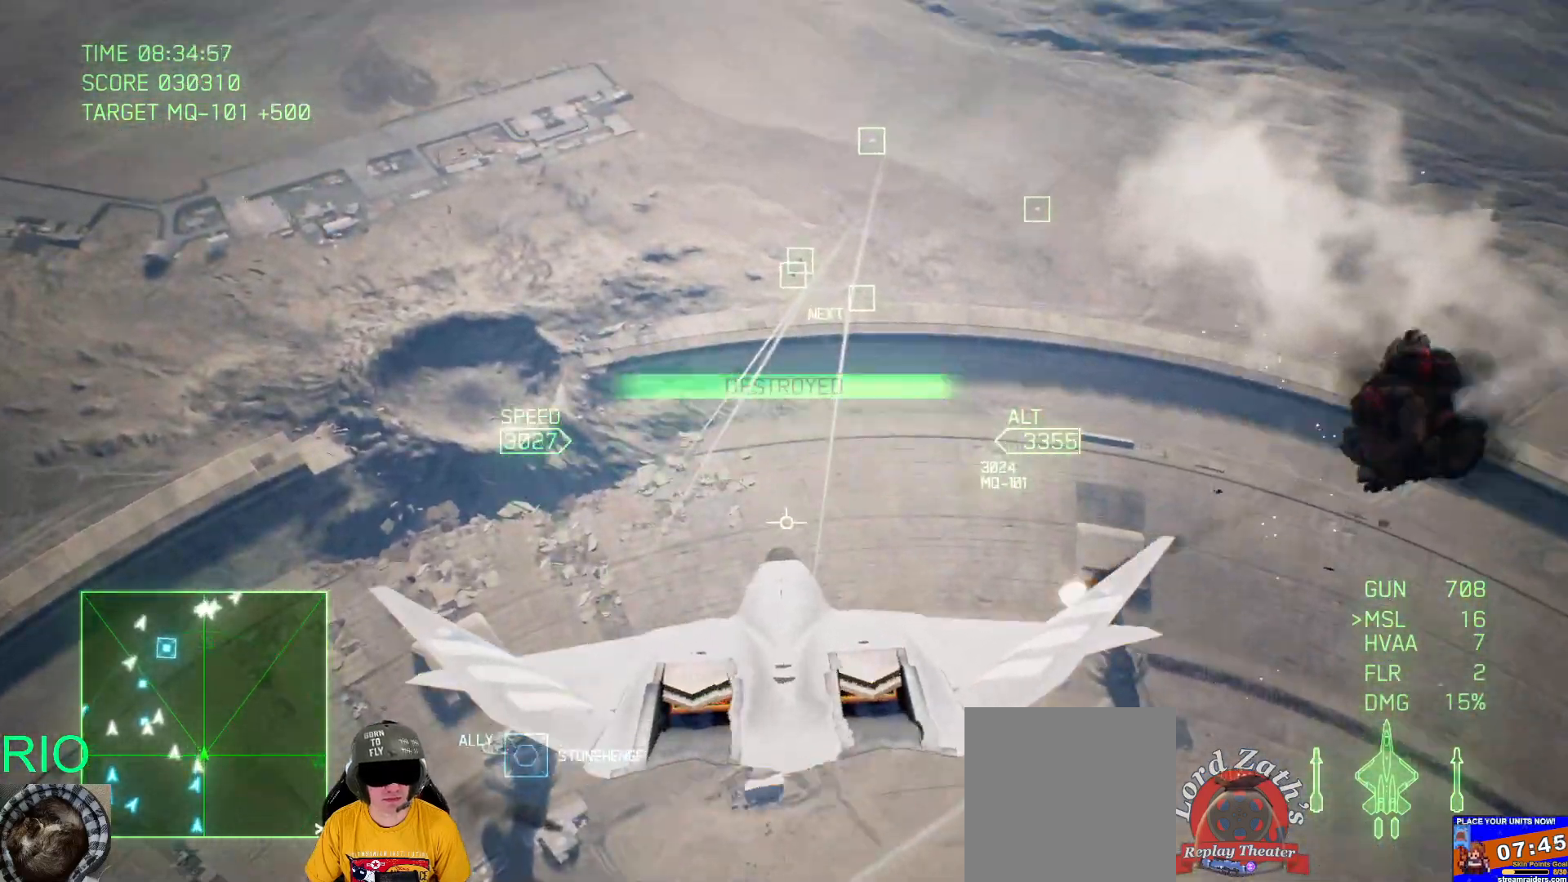
{"buttons": [], "left_stick": "down-right", "right_stick": "center", "events": [[267, "left_stick", "down-right"]]}
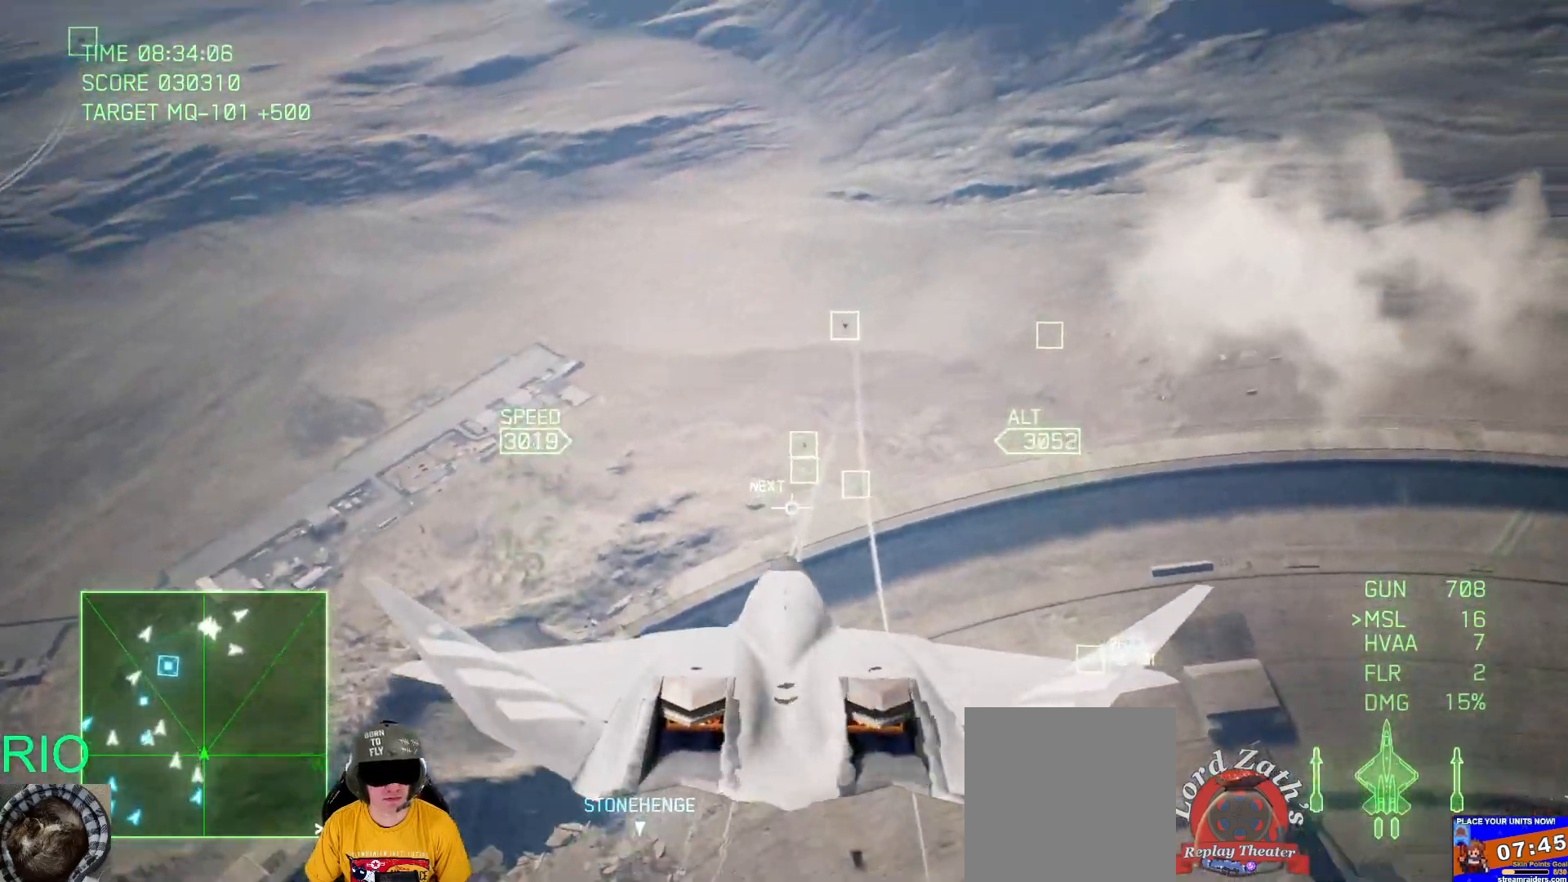
{"buttons": ["R1"], "left_stick": "up-left", "right_stick": "center", "events": [[50, "left_stick", "right"], [133, "R1", "down"], [350, "left_stick", "center"], [367, "Y", "down"], [417, "left_stick", "up-left"], [433, "Y", "up"]]}
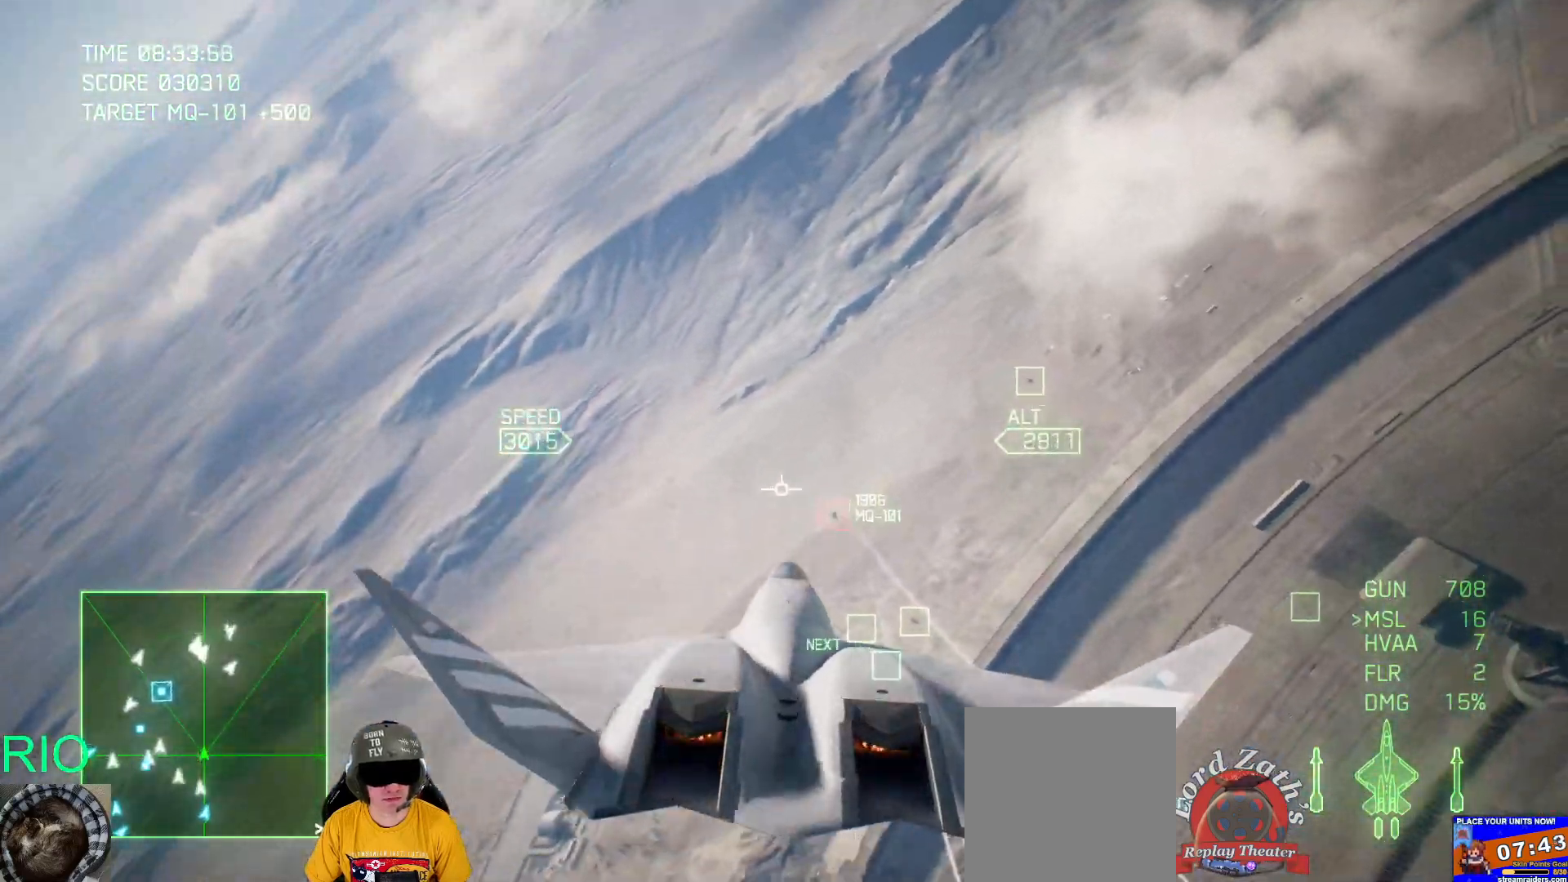
{"buttons": [], "left_stick": "up-left", "right_stick": "center", "events": [[267, "R1", "up"]]}
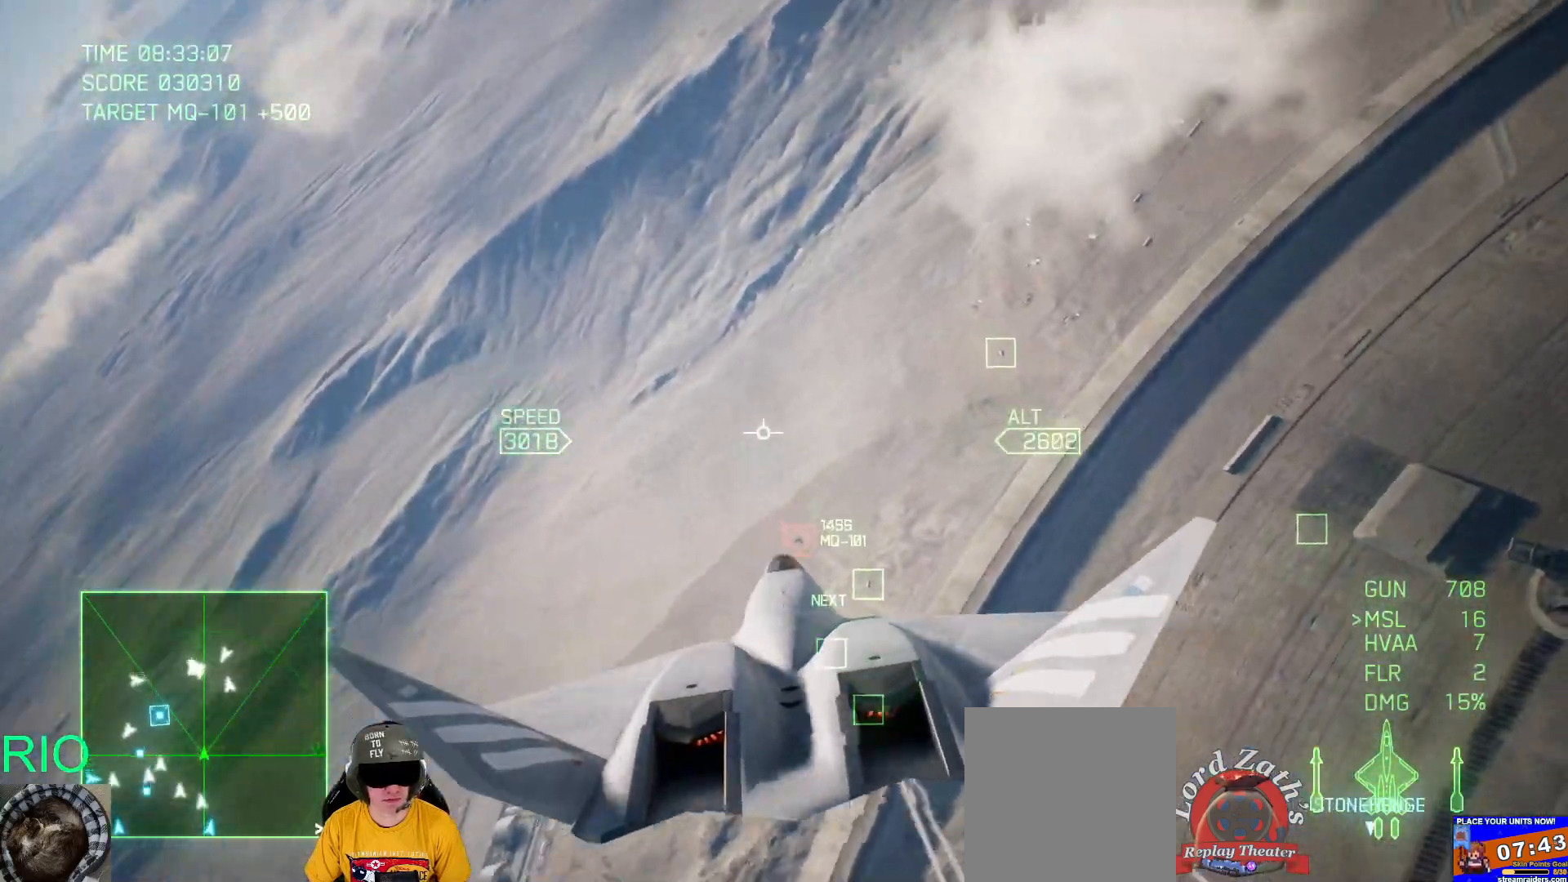
{"buttons": ["A"], "left_stick": "up", "right_stick": "center", "events": [[50, "left_stick", "center"], [150, "A", "down"], [233, "left_stick", "up"]]}
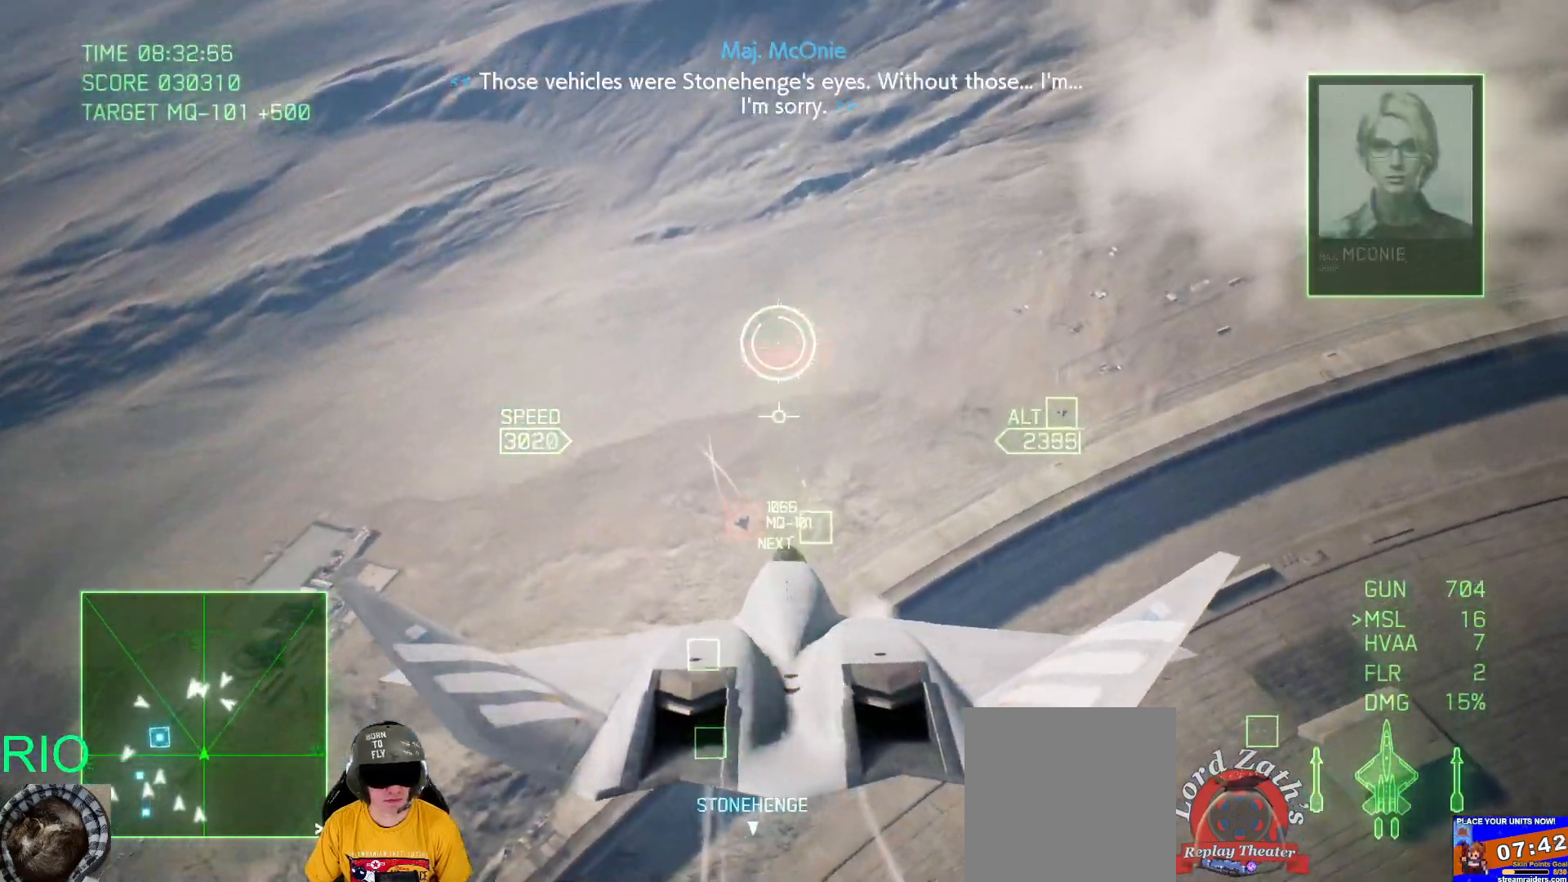
{"buttons": ["A", "L2"], "left_stick": "down-left", "right_stick": "center", "events": [[133, "left_stick", "center"], [283, "left_stick", "left"], [433, "left_stick", "down-left"], [483, "L2", "down"]]}
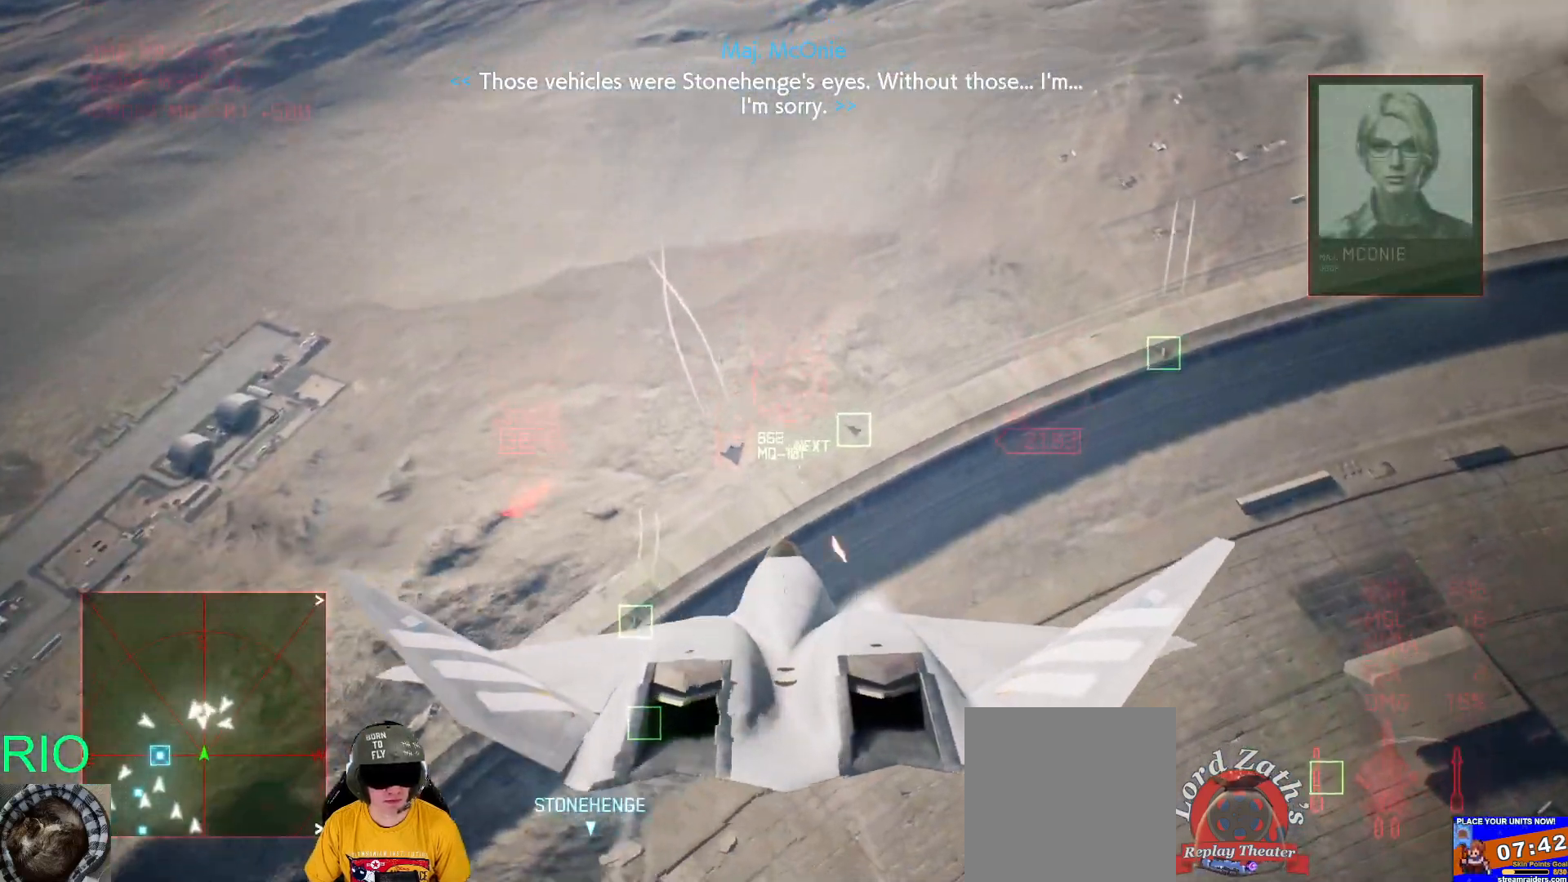
{"buttons": [], "left_stick": "down-left", "right_stick": "center", "events": [[233, "A", "up"], [350, "L2", "up"]]}
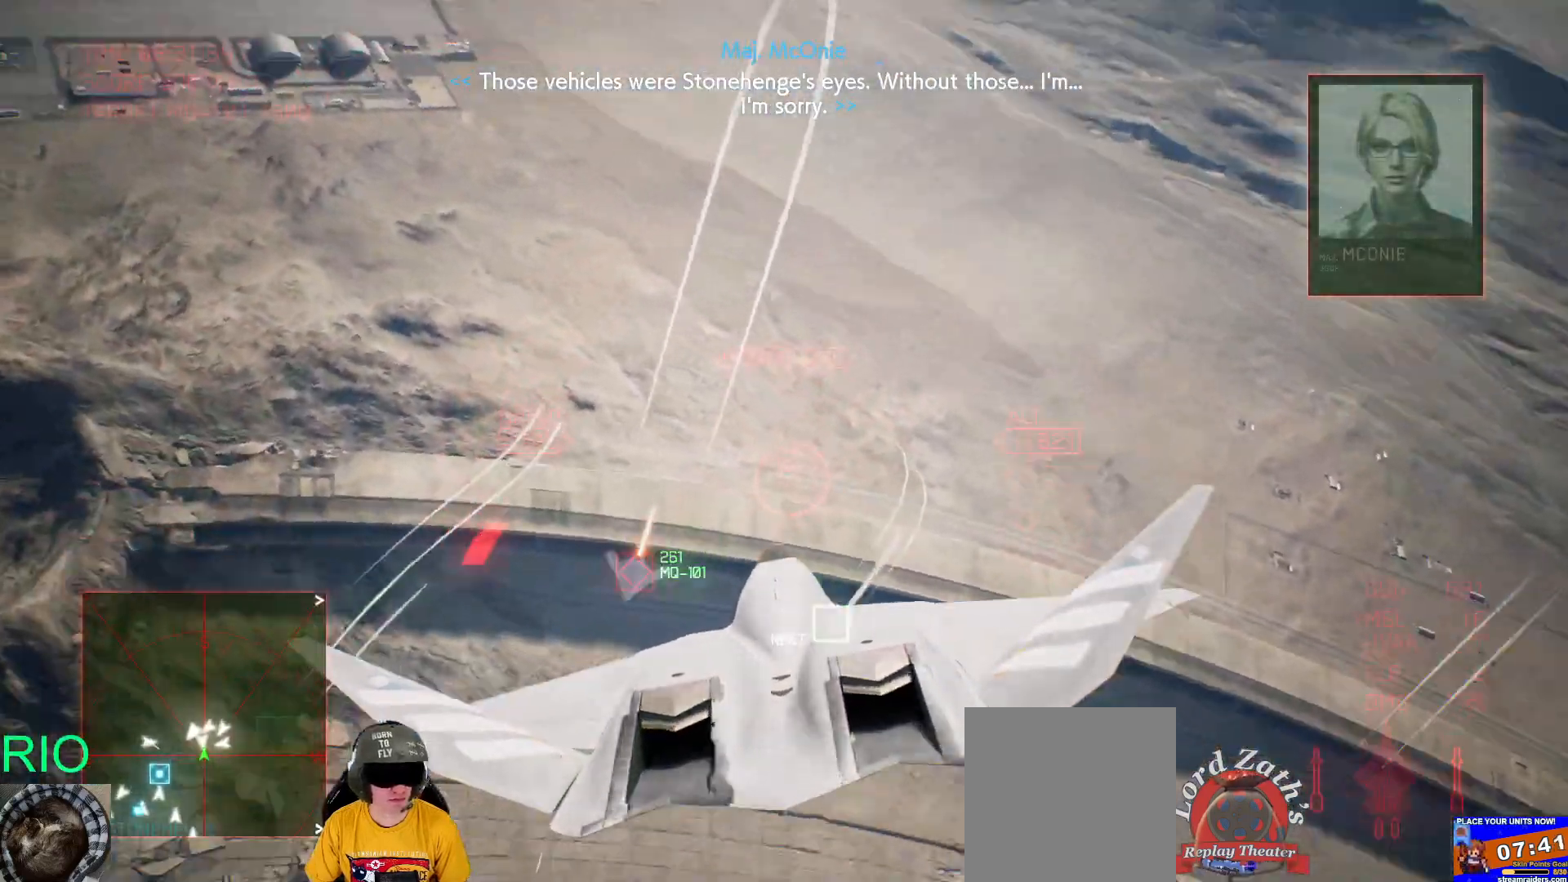
{"buttons": [], "left_stick": "down", "right_stick": "center", "events": [[200, "left_stick", "down"]]}
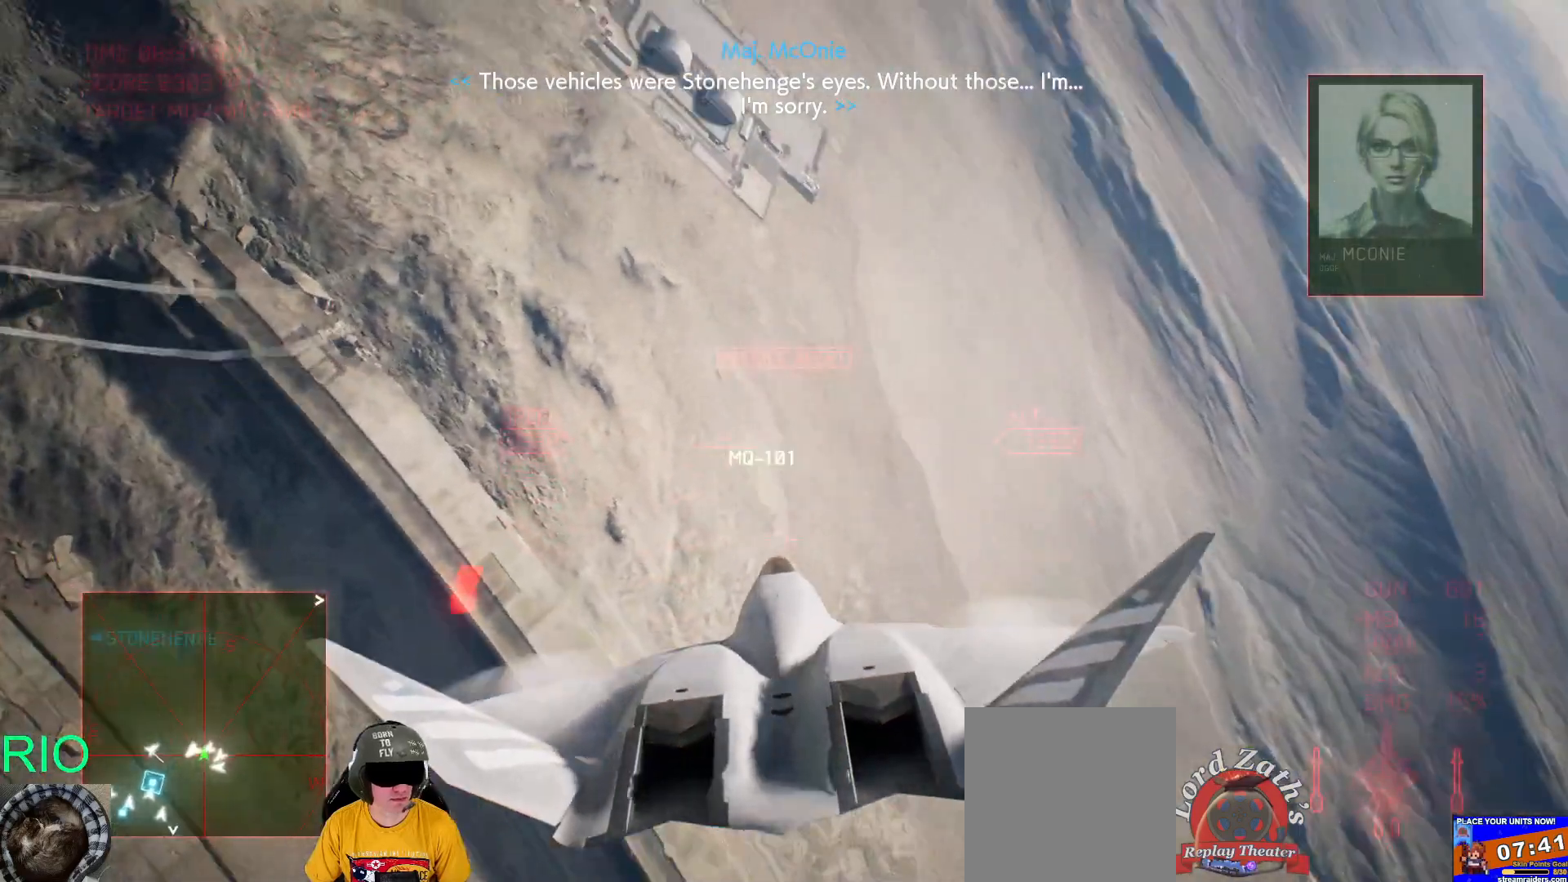
{"buttons": ["L2"], "left_stick": "down", "right_stick": "center", "events": [[50, "L2", "down"]]}
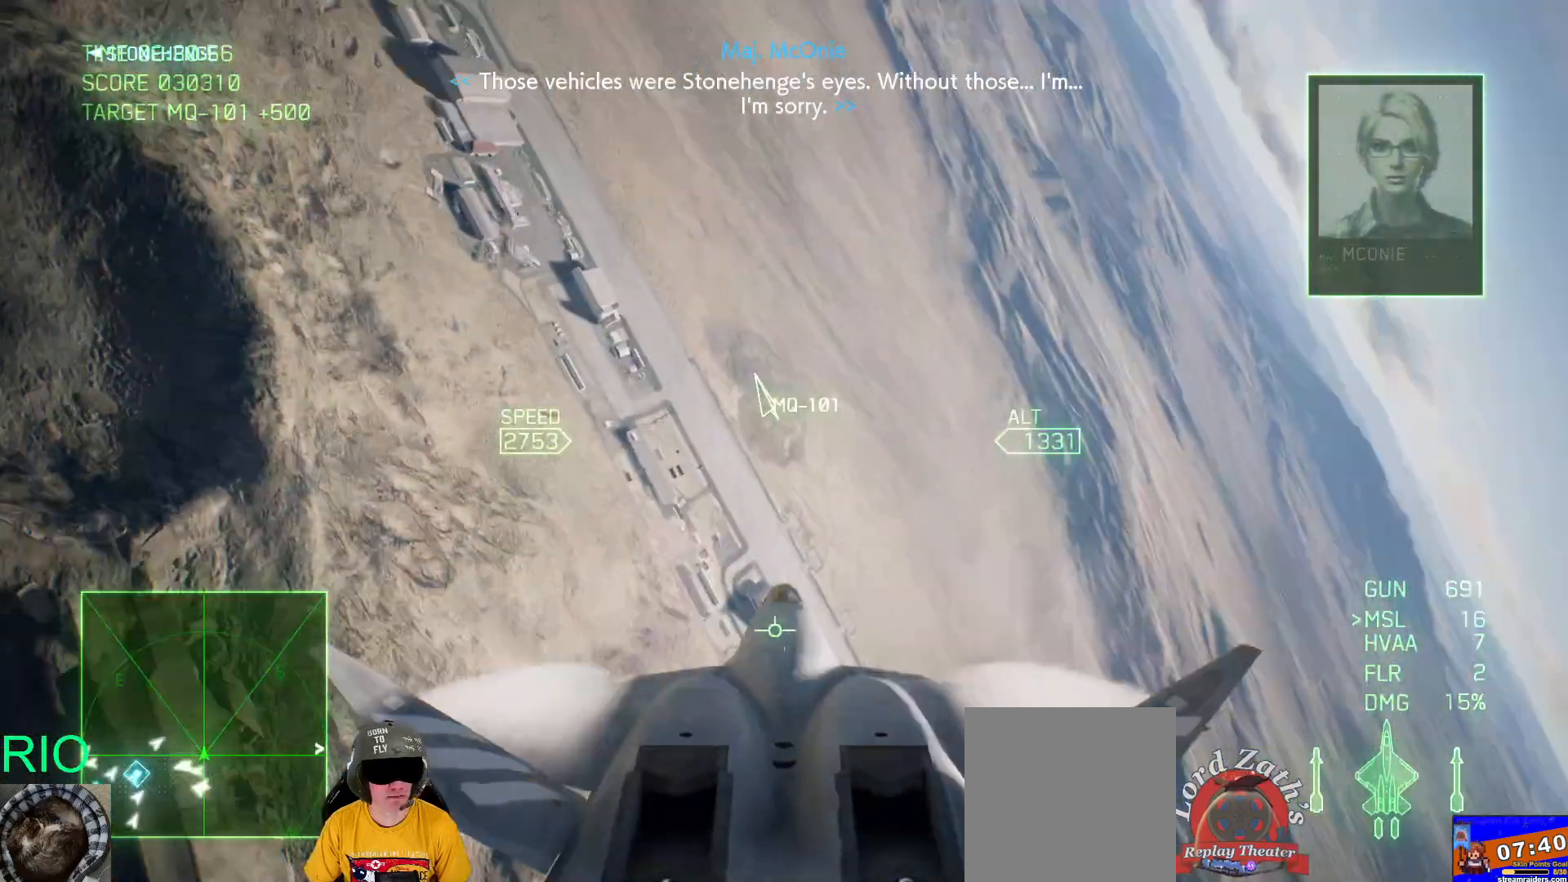
{"buttons": [], "left_stick": "down", "right_stick": "center", "events": [[233, "L2", "up"]]}
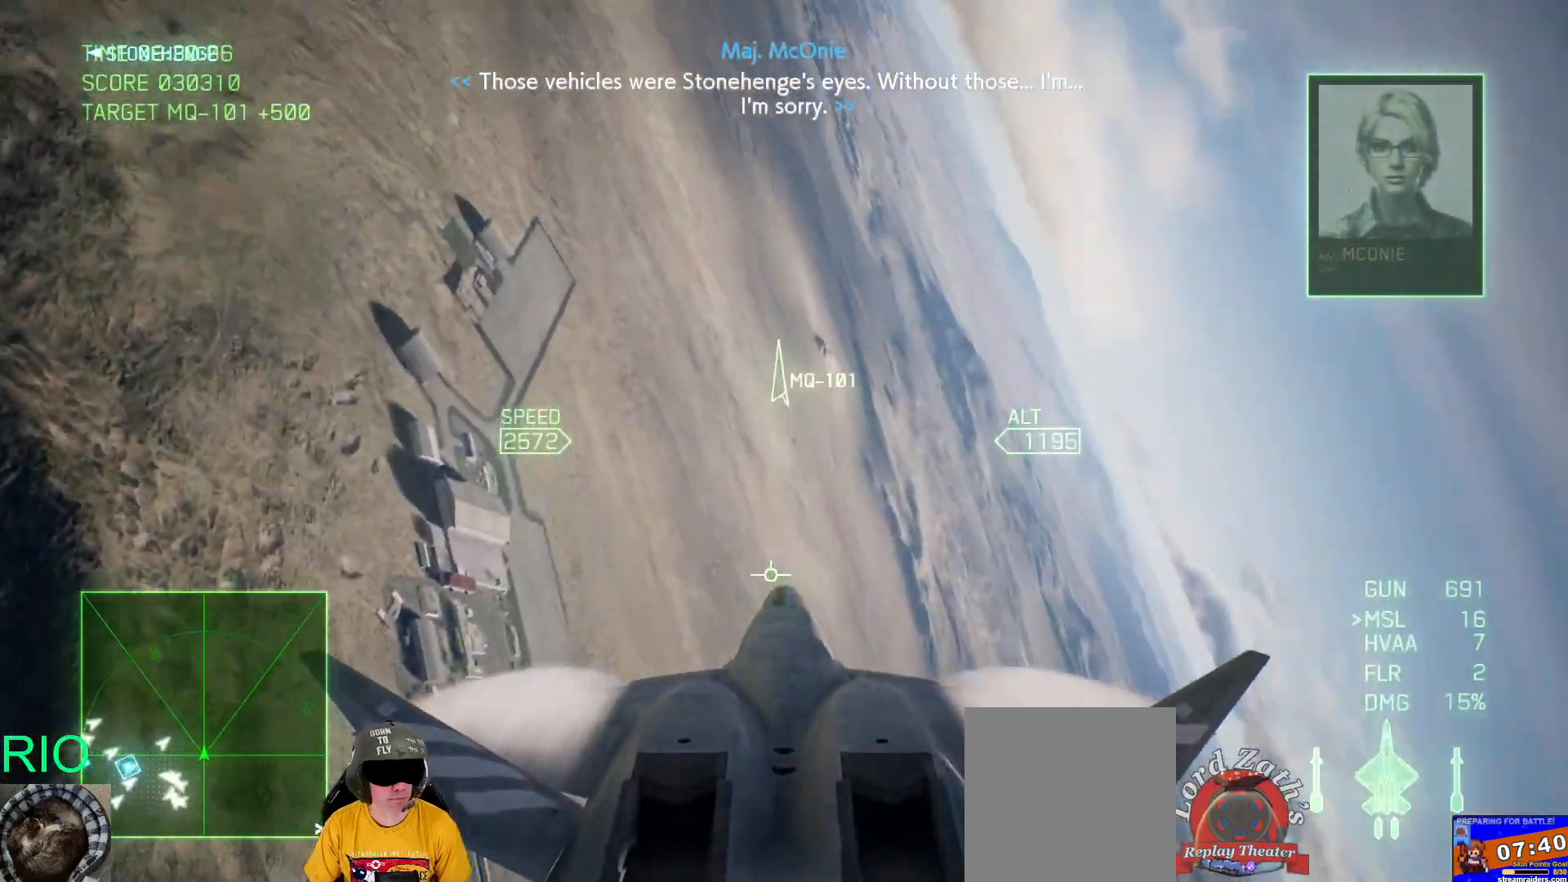
{"buttons": [], "left_stick": "down", "right_stick": "center", "events": []}
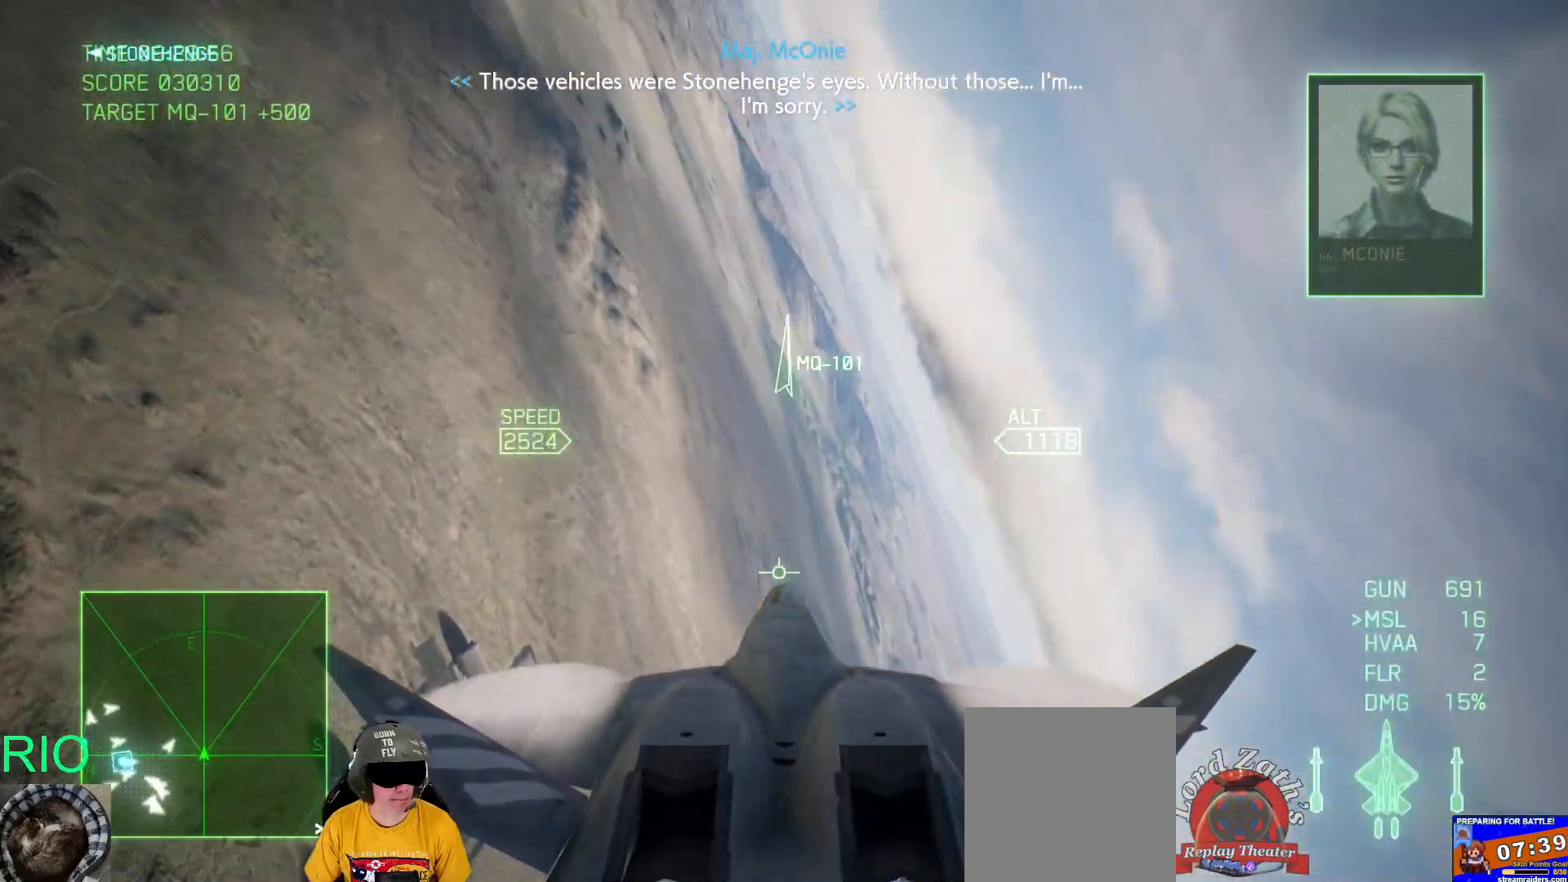
{"buttons": [], "left_stick": "down", "right_stick": "center", "events": [[233, "left_stick", "down-left"], [450, "left_stick", "down"]]}
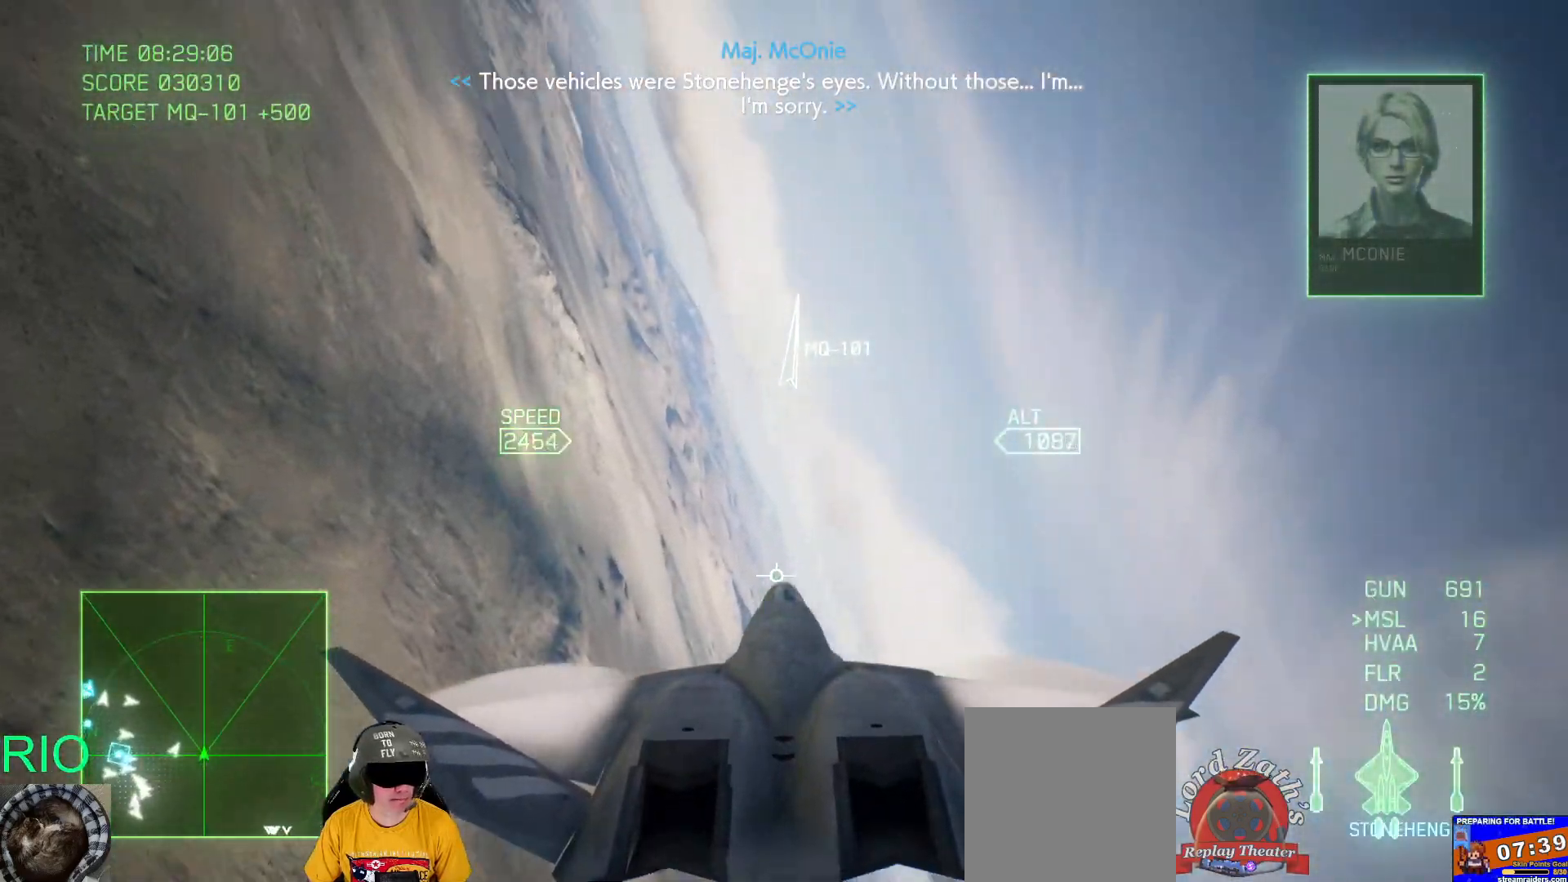
{"buttons": [], "left_stick": "down-left", "right_stick": "center", "events": [[350, "left_stick", "down-left"]]}
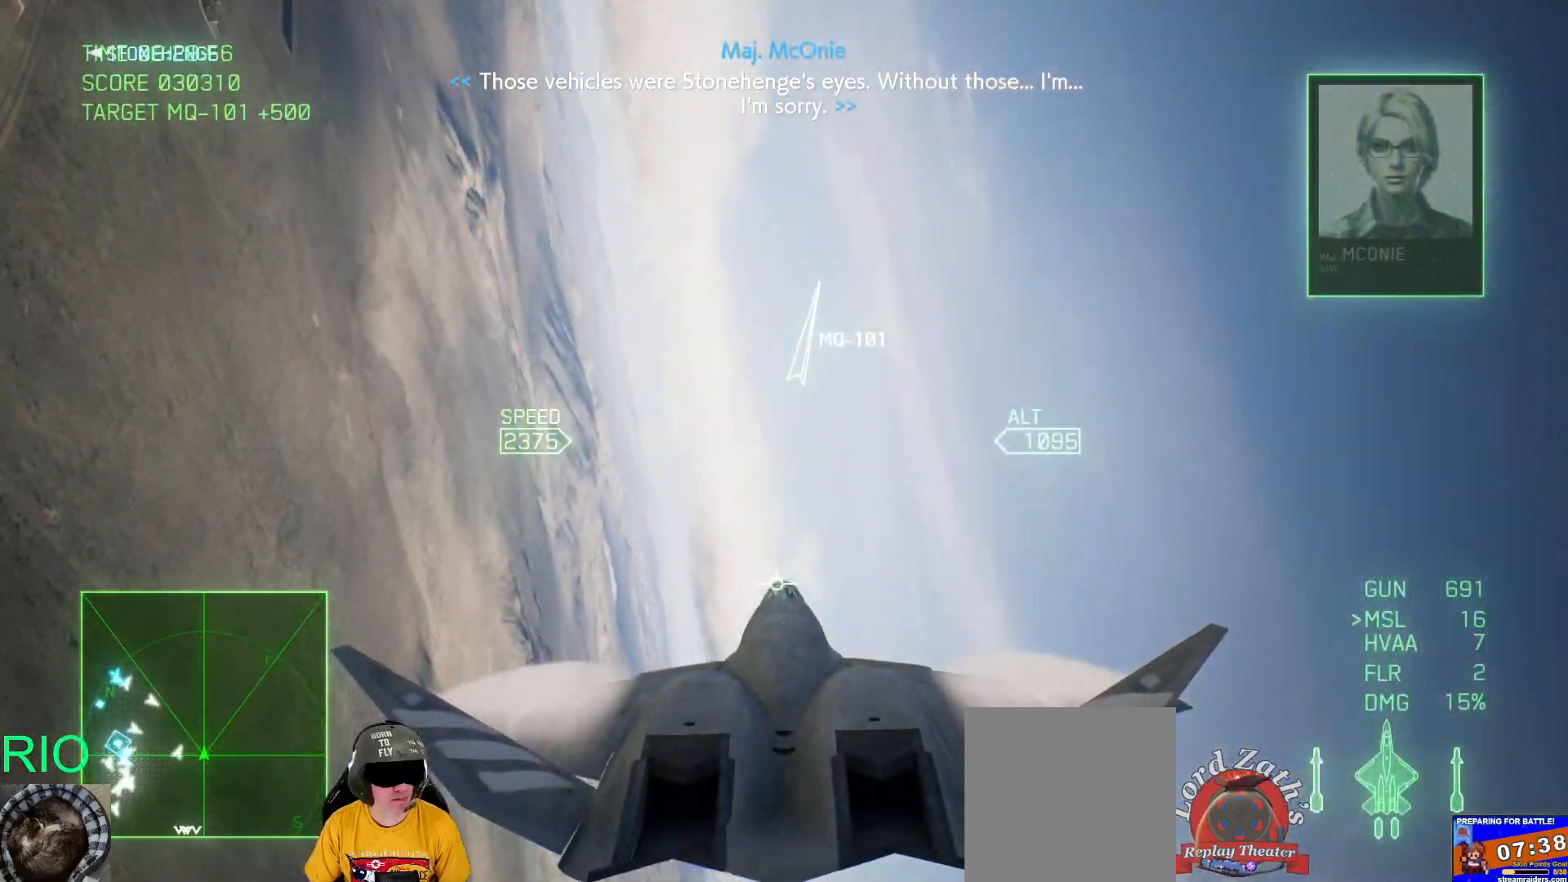
{"buttons": [], "left_stick": "down", "right_stick": "center", "events": [[17, "left_stick", "down"]]}
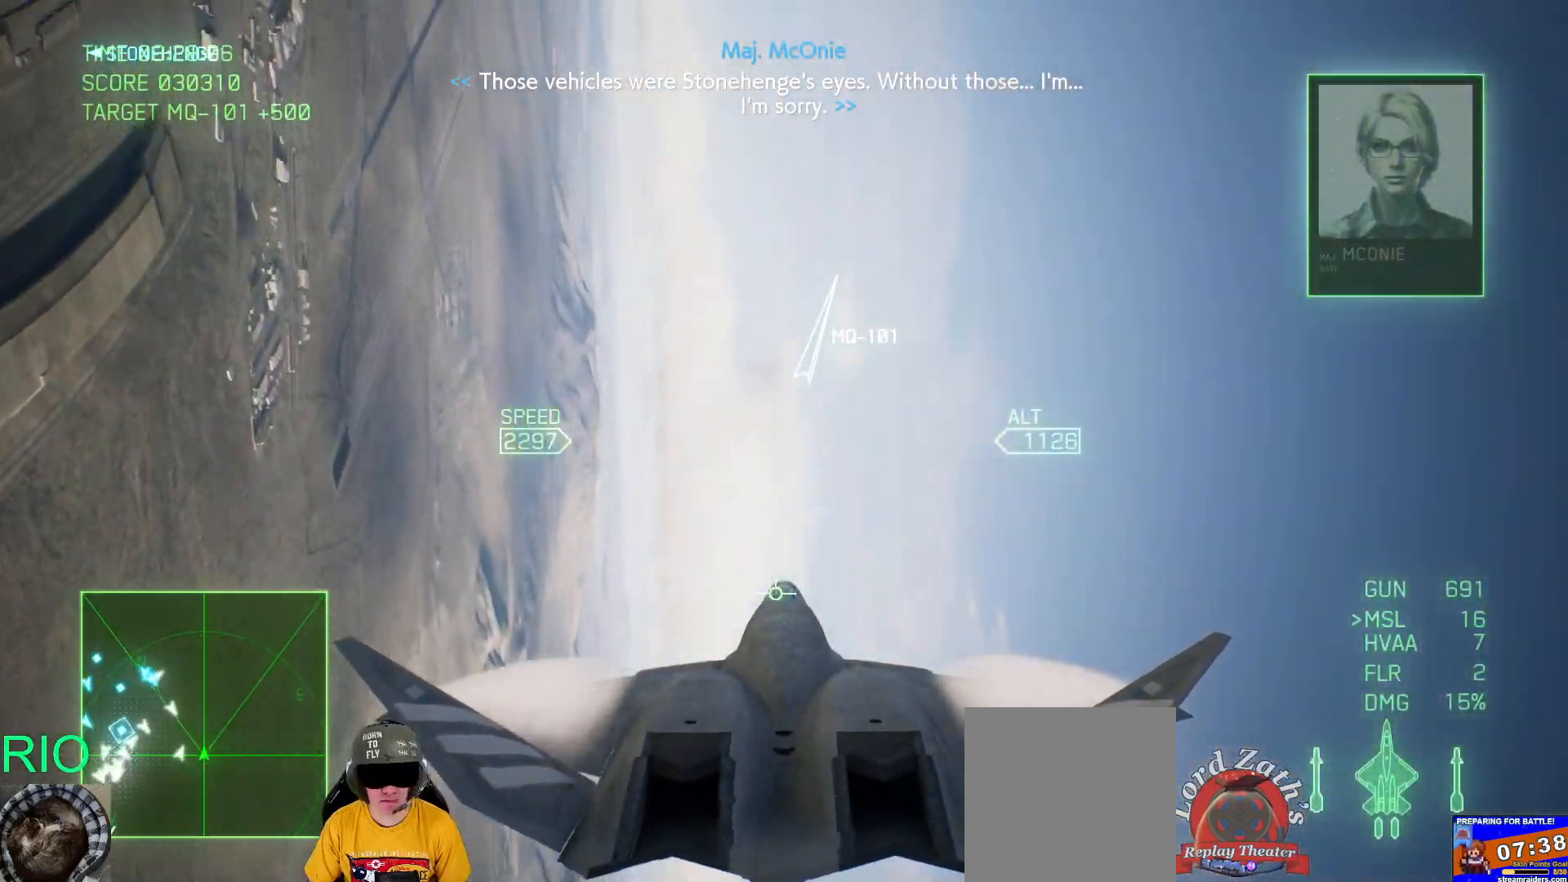
{"buttons": [], "left_stick": "down", "right_stick": "center", "events": []}
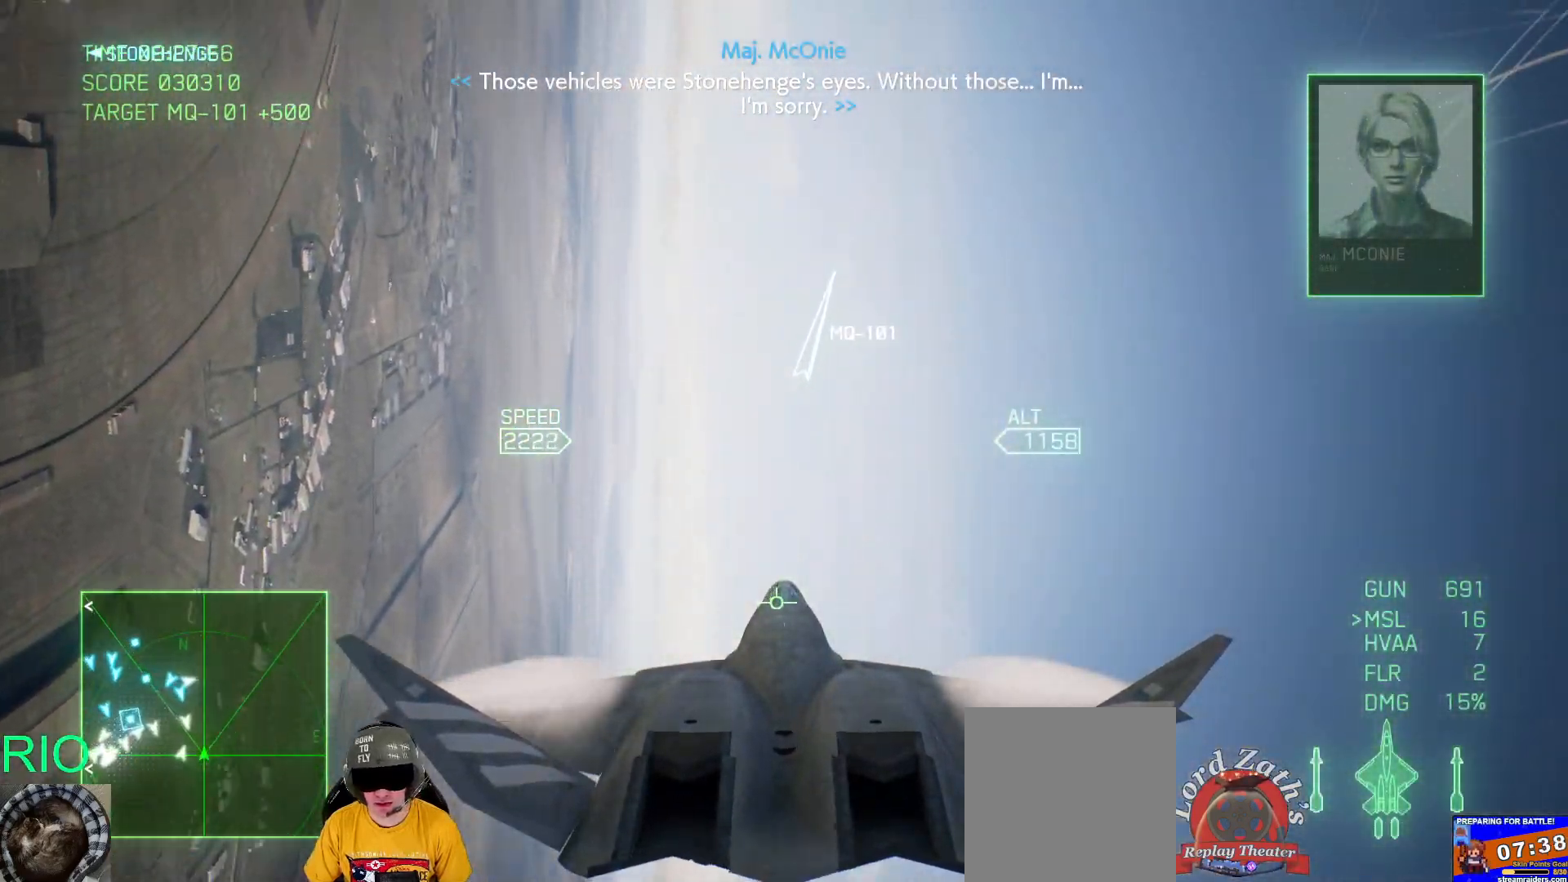
{"buttons": [], "left_stick": "down", "right_stick": "center", "events": []}
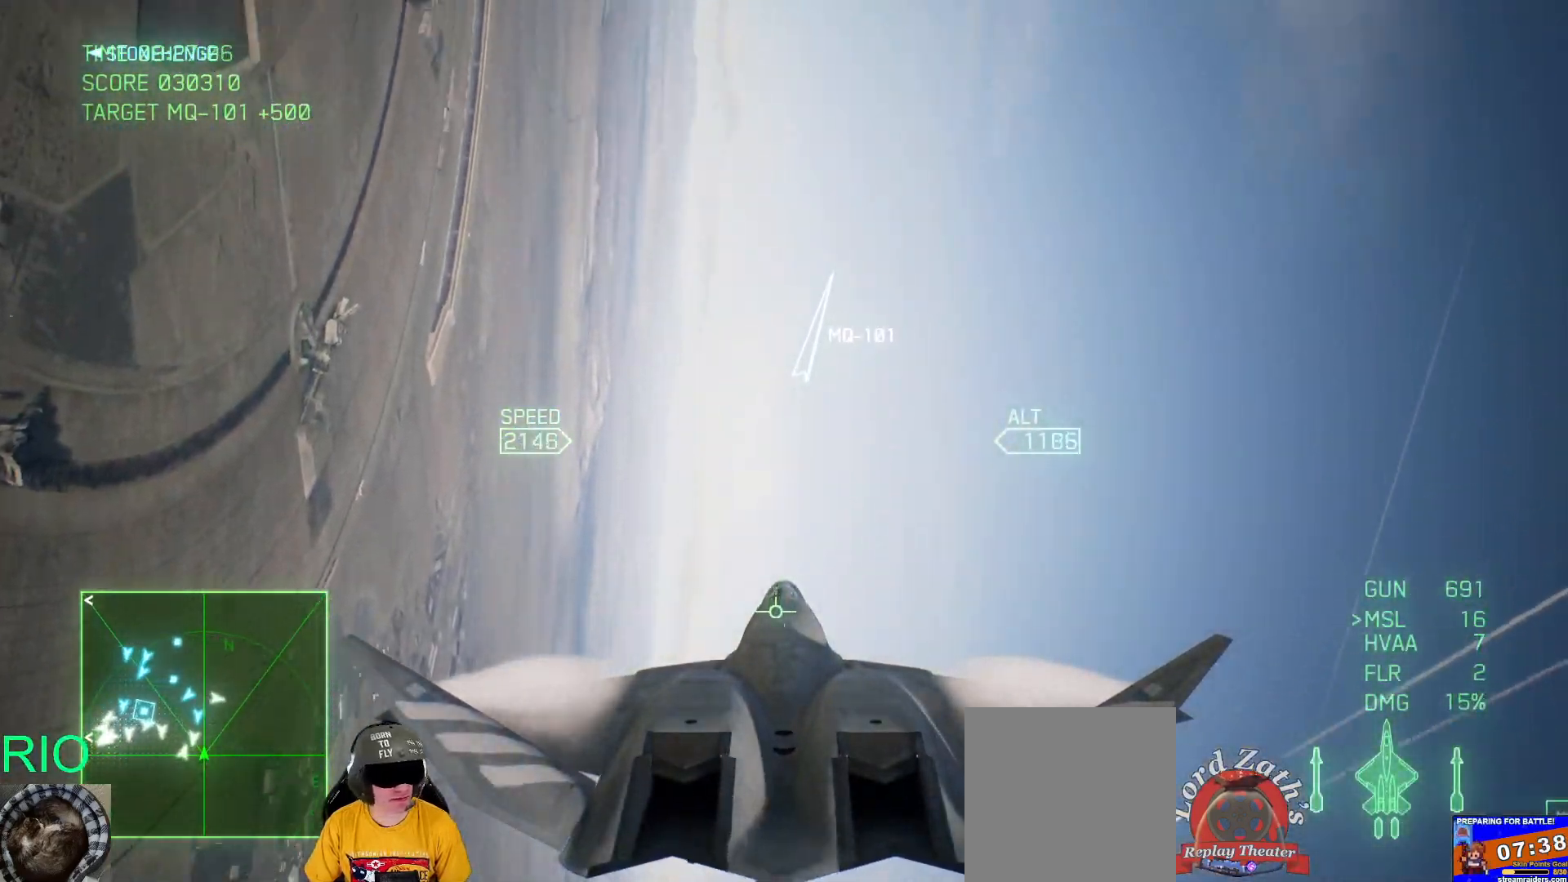
{"buttons": ["R2"], "left_stick": "down", "right_stick": "center", "events": [[483, "R2", "down"]]}
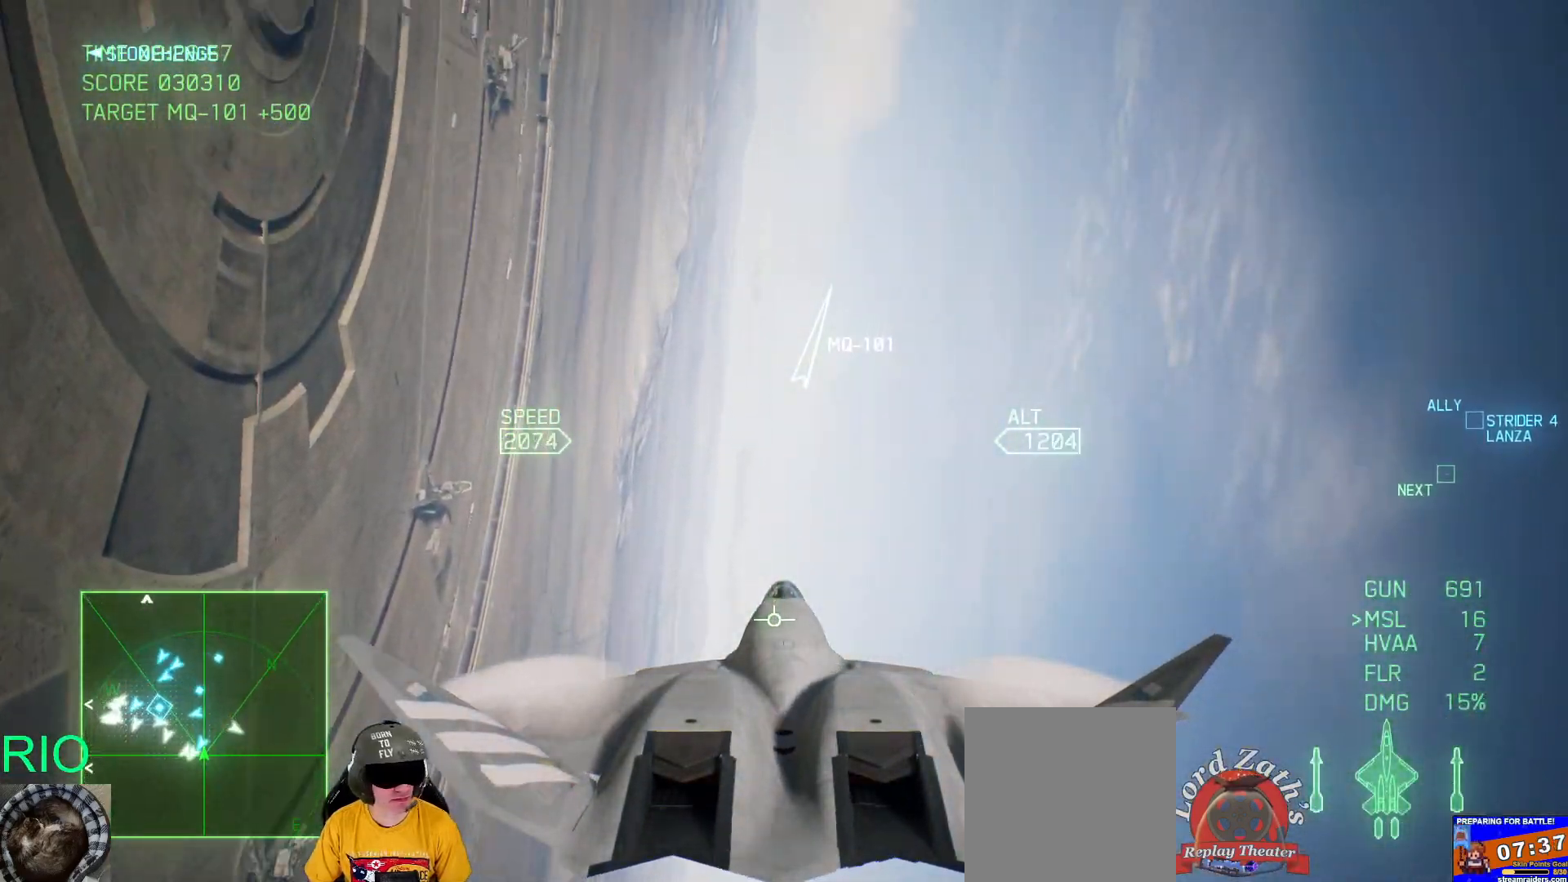
{"buttons": ["R1", "R2"], "left_stick": "down", "right_stick": "center", "events": [[333, "R1", "down"]]}
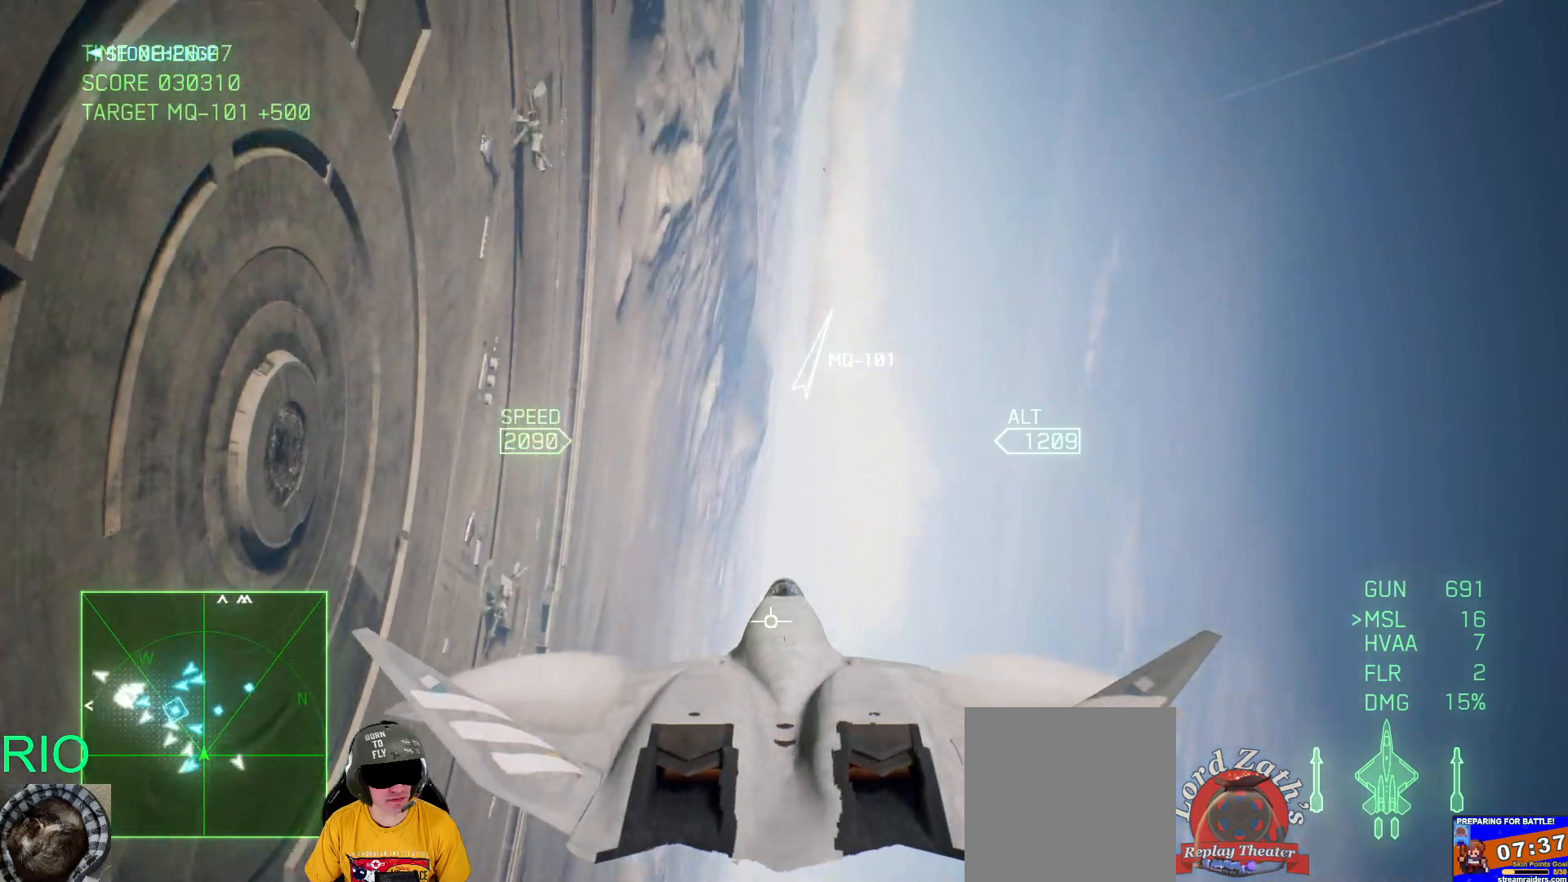
{"buttons": ["R2"], "left_stick": "down", "right_stick": "center", "events": [[183, "R1", "up"]]}
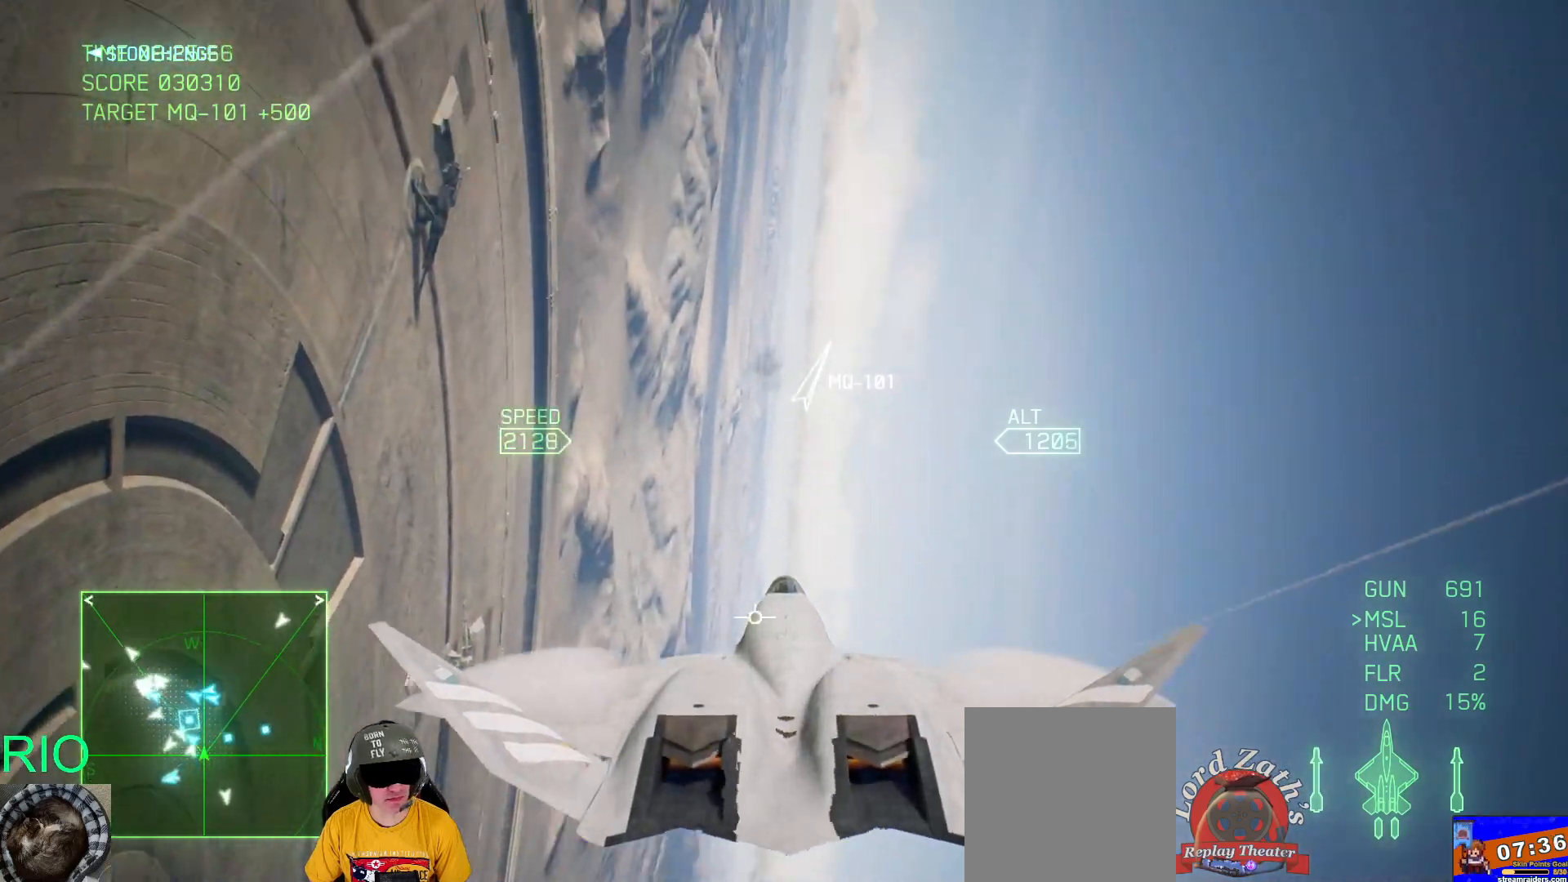
{"buttons": ["R2"], "left_stick": "down-right", "right_stick": "center", "events": [[317, "left_stick", "down-right"]]}
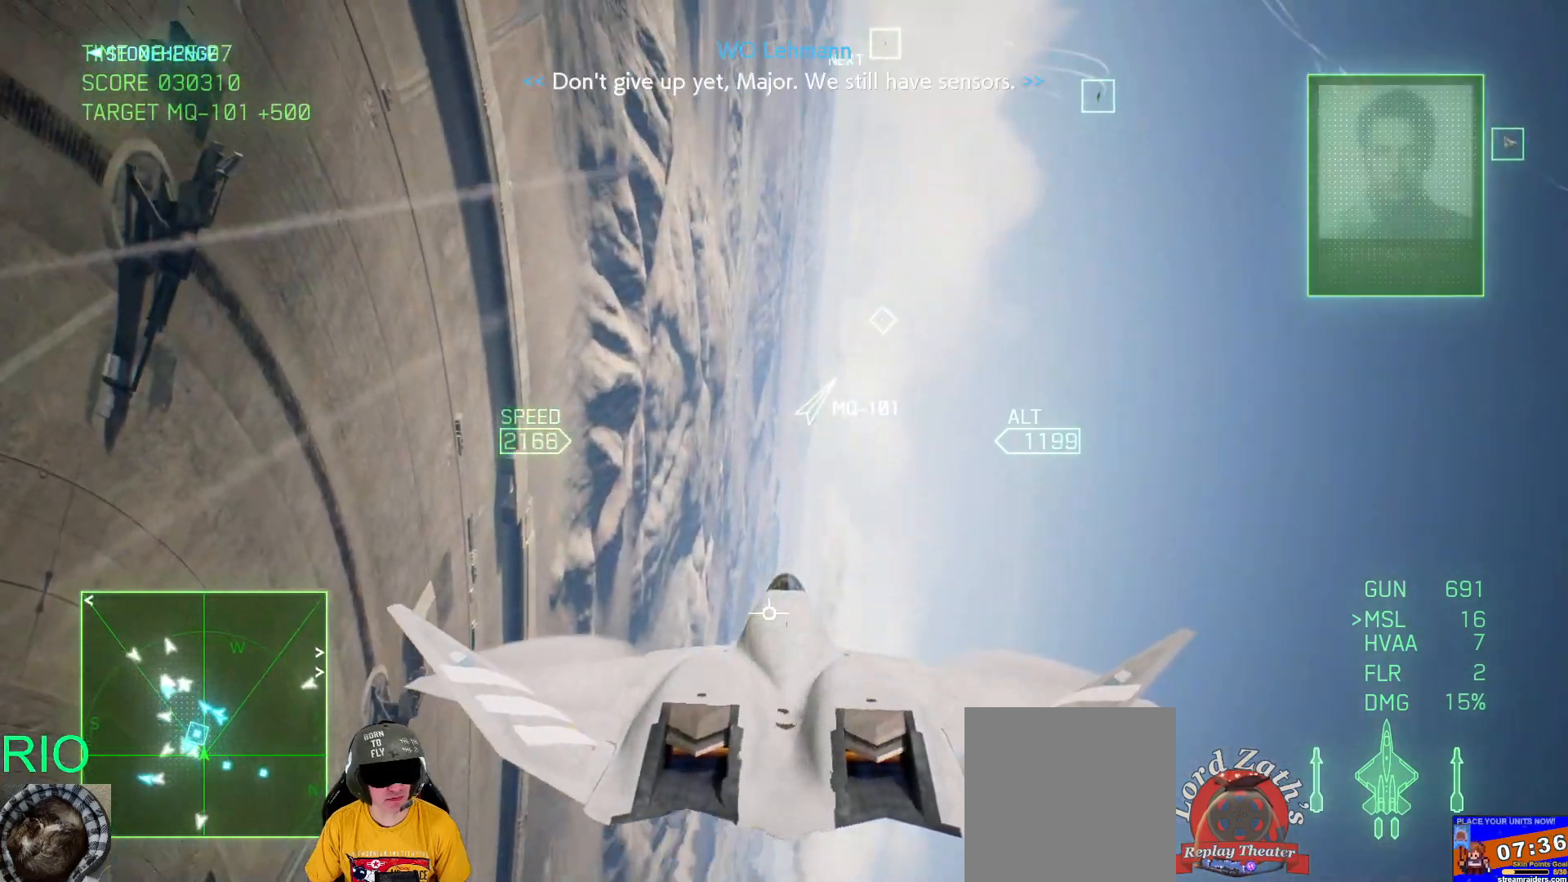
{"buttons": ["R2"], "left_stick": "right", "right_stick": "center", "events": [[383, "left_stick", "right"]]}
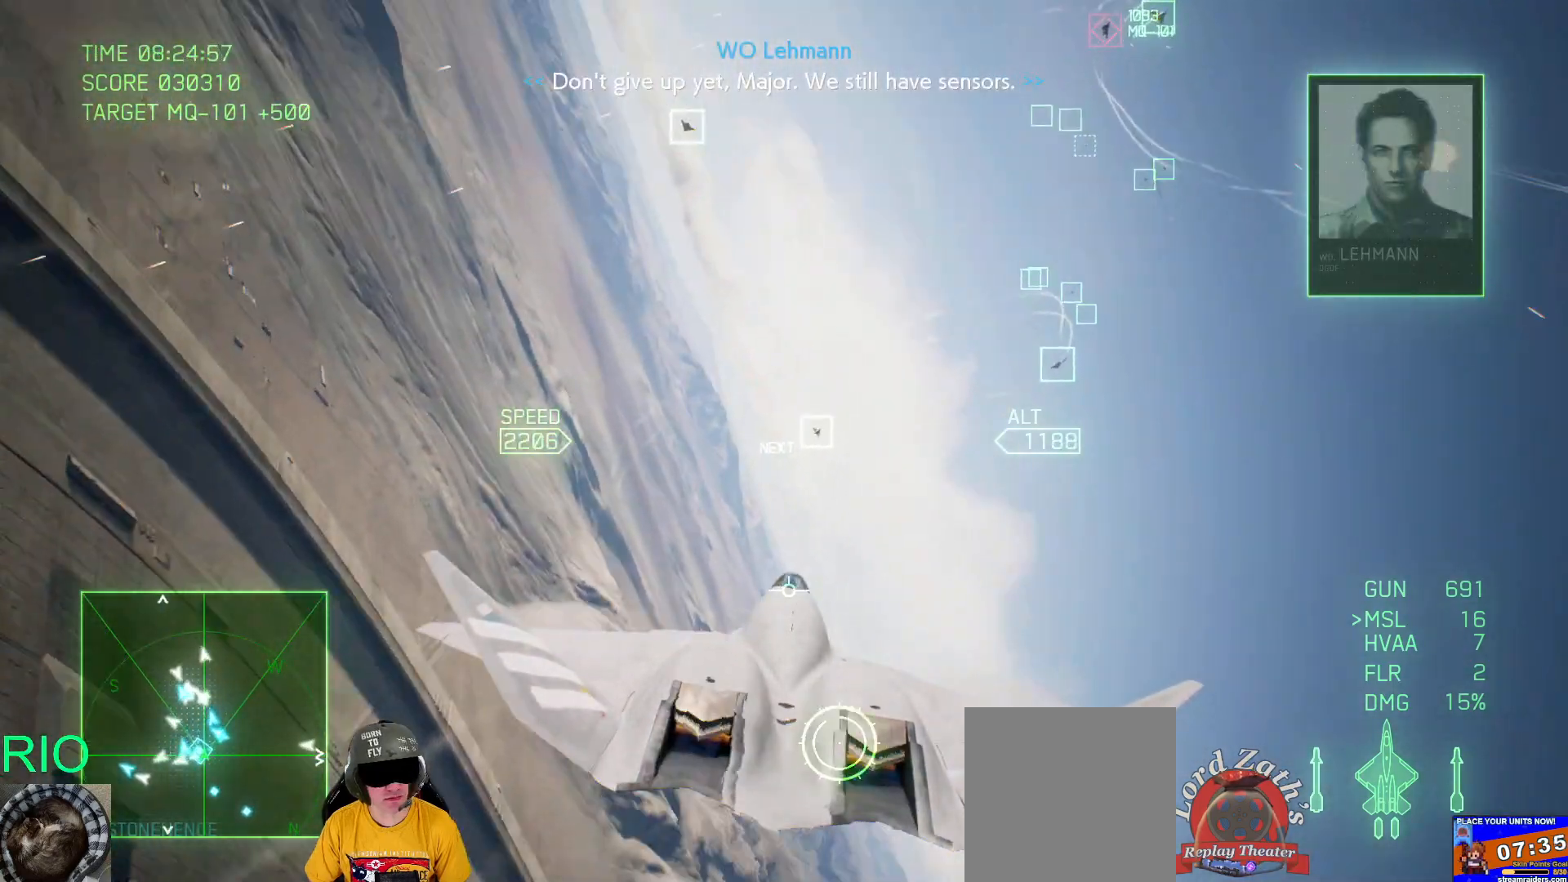
{"buttons": [], "left_stick": "up-left", "right_stick": "center", "events": [[50, "left_stick", "down-right"], [100, "R2", "up"], [267, "L1", "down"], [300, "left_stick", "down"], [467, "left_stick", "up-left"], [483, "L1", "up"]]}
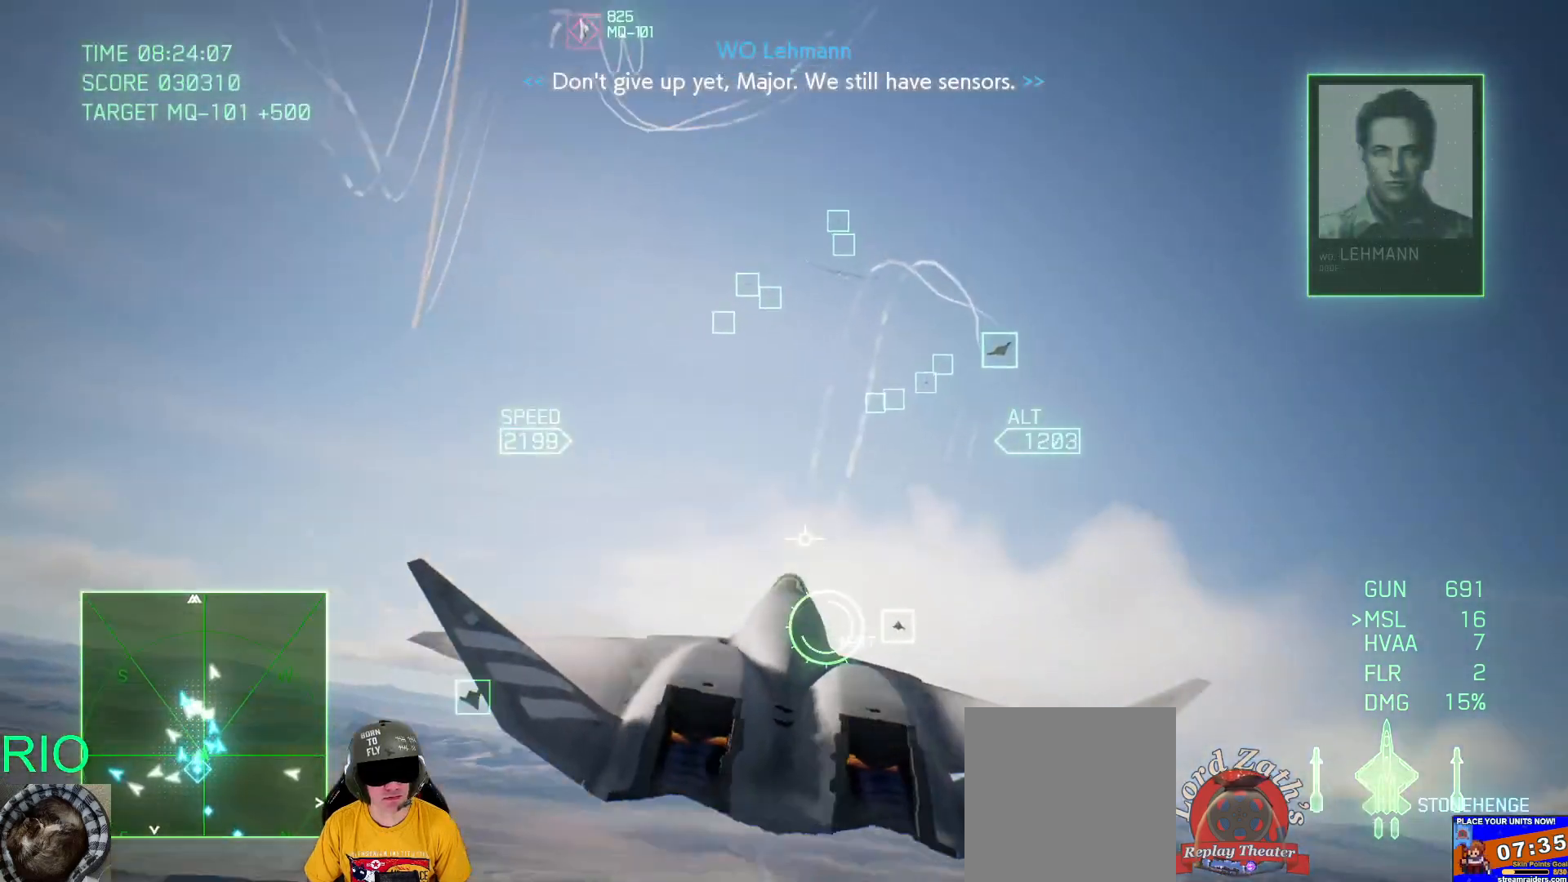
{"buttons": ["L1", "L2"], "left_stick": "down-right", "right_stick": "center", "events": [[150, "left_stick", "right"], [250, "left_stick", "down-right"], [300, "Y", "down"], [383, "Y", "up"], [433, "L1", "down"], [500, "L2", "down"]]}
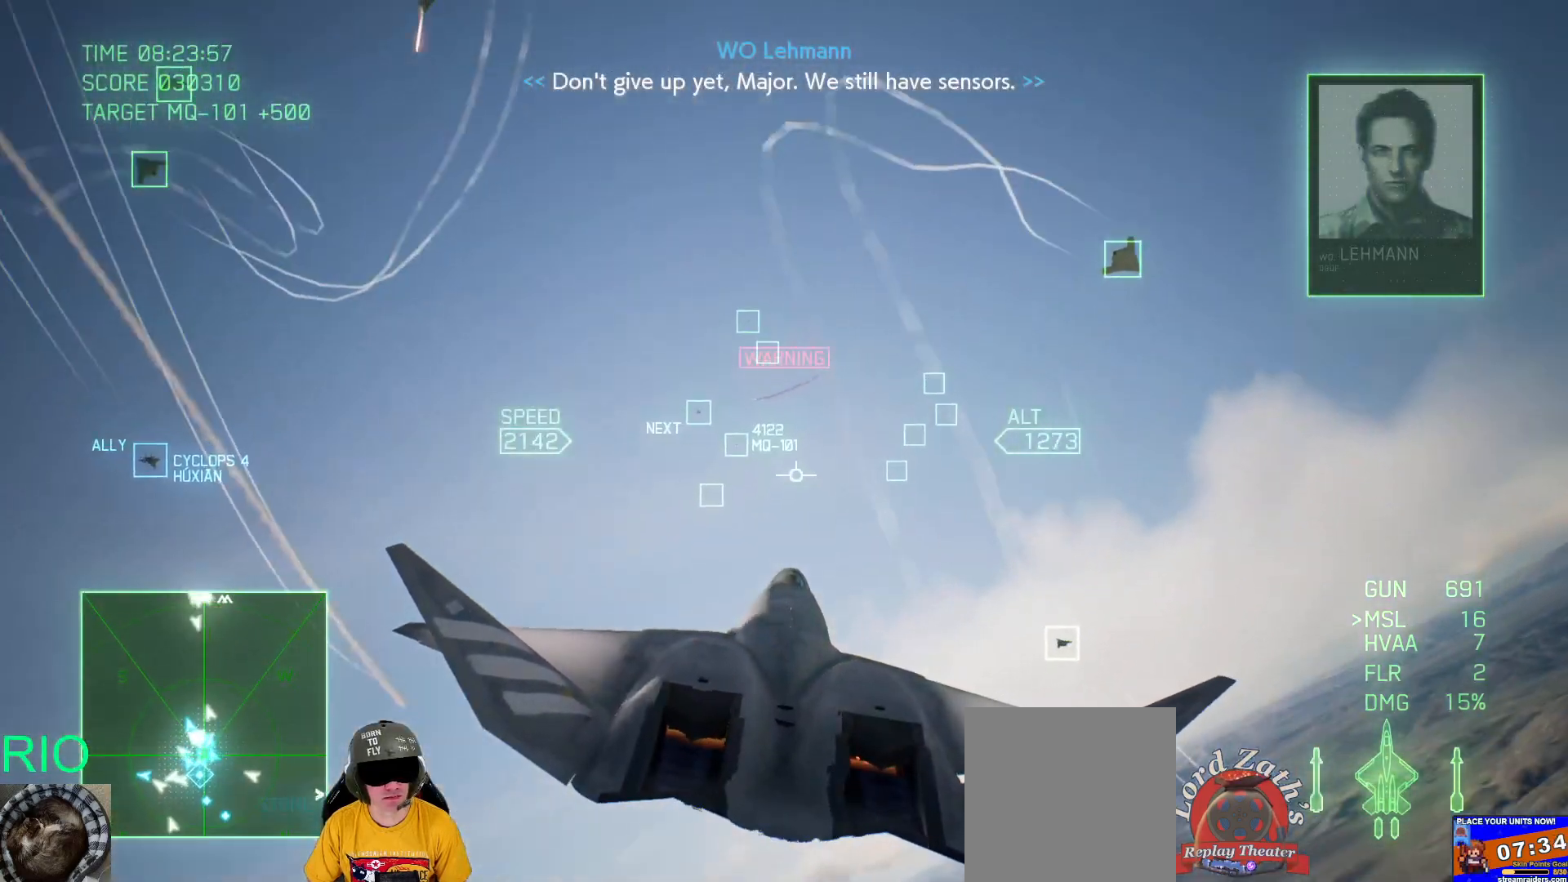
{"buttons": ["L1", "L2"], "left_stick": "up", "right_stick": "center", "events": [[333, "left_stick", "up-left"], [383, "left_stick", "up"]]}
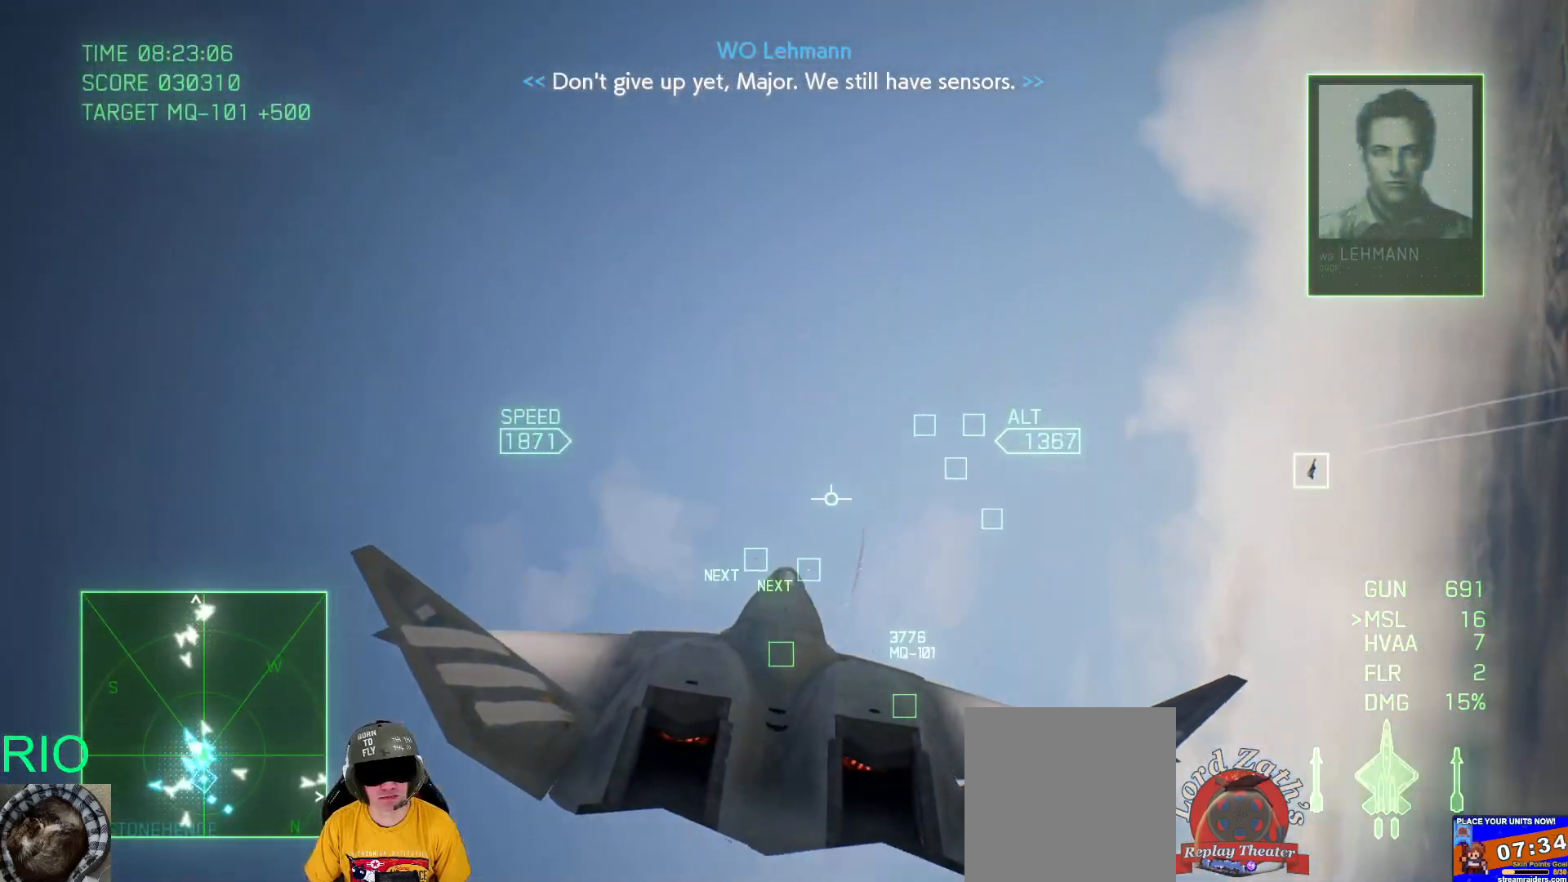
{"buttons": ["R2"], "left_stick": "down-right", "right_stick": "center", "events": [[50, "L1", "up"], [50, "Y", "down"], [133, "Y", "up"], [167, "L2", "up"], [233, "left_stick", "center"], [350, "left_stick", "down-right"], [367, "R2", "down"]]}